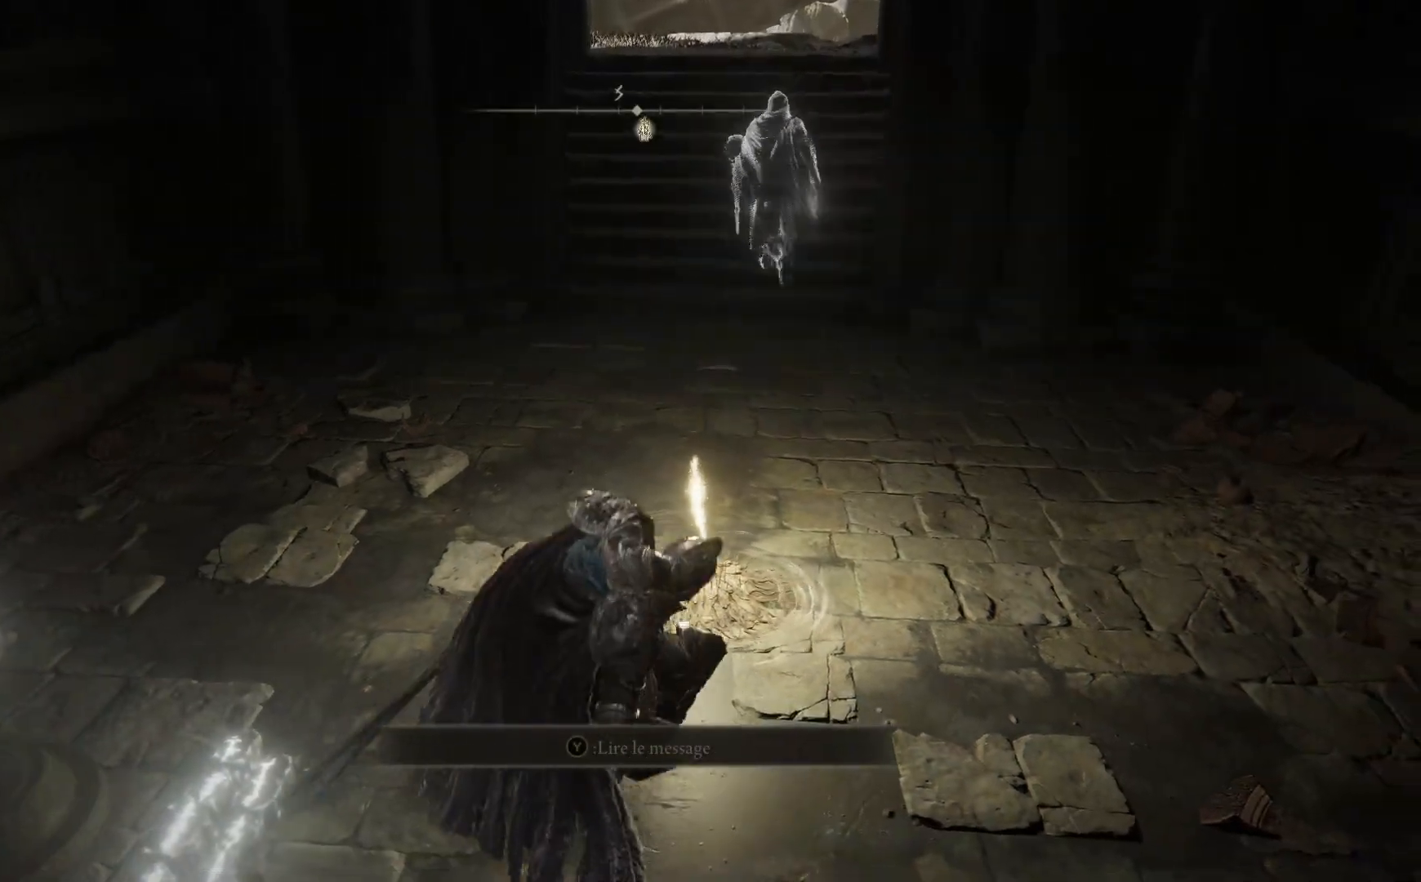
Gameplay with a controller (Xbox layout); each line is a JSON object with the inputs held at the frame after it. "events" lists button and stick changes between this image and that frame as [ms after this image, input, new state], when the widget could be followed in between.
{"buttons": ["B"], "left_stick": "up", "right_stick": "center", "events": []}
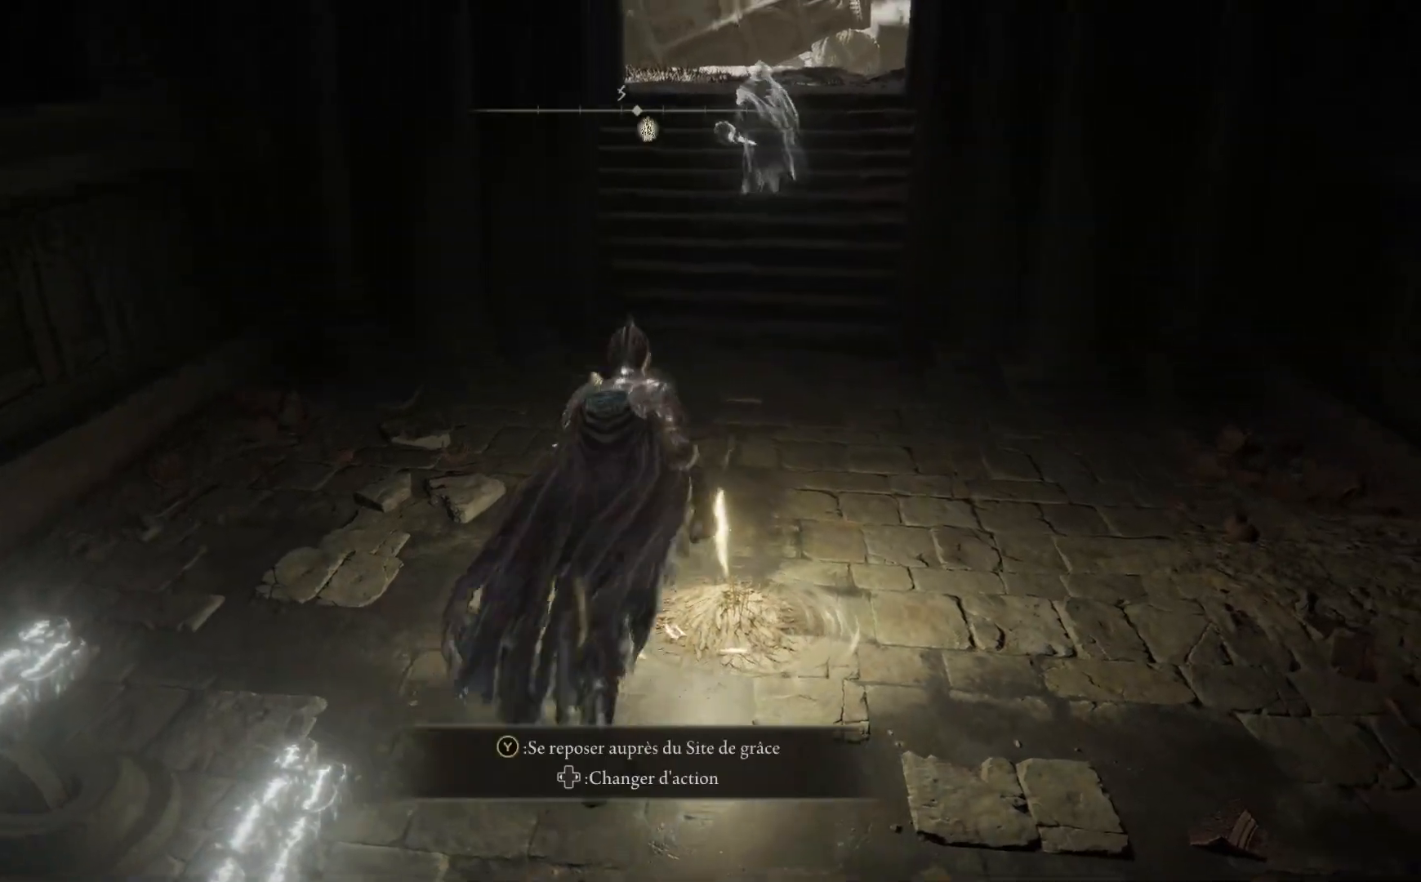
{"buttons": ["B"], "left_stick": "up", "right_stick": "center", "events": []}
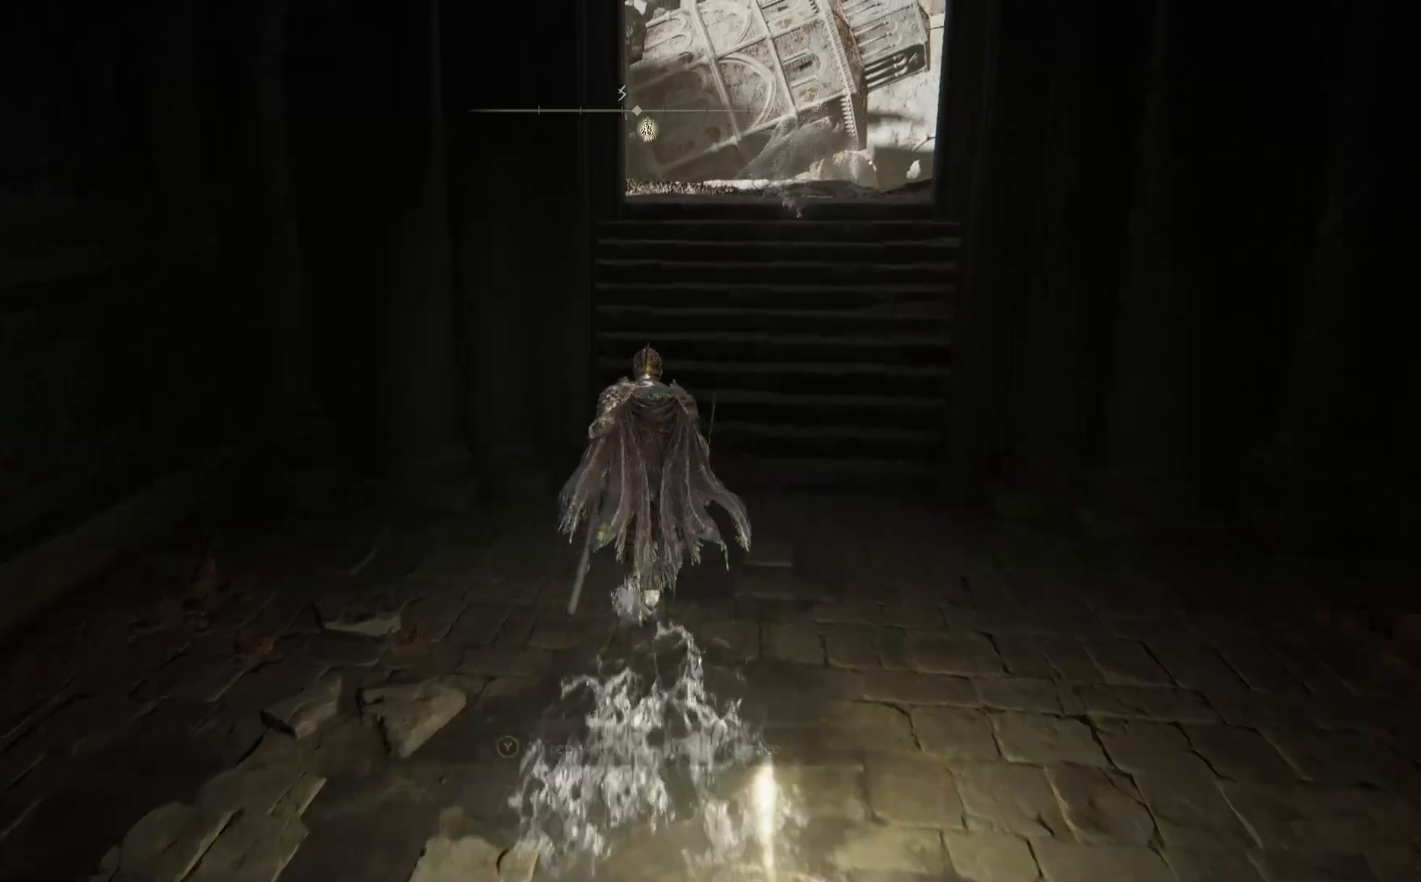
{"buttons": ["A", "B"], "left_stick": "up", "right_stick": "center", "events": [[233, "A", "down"]]}
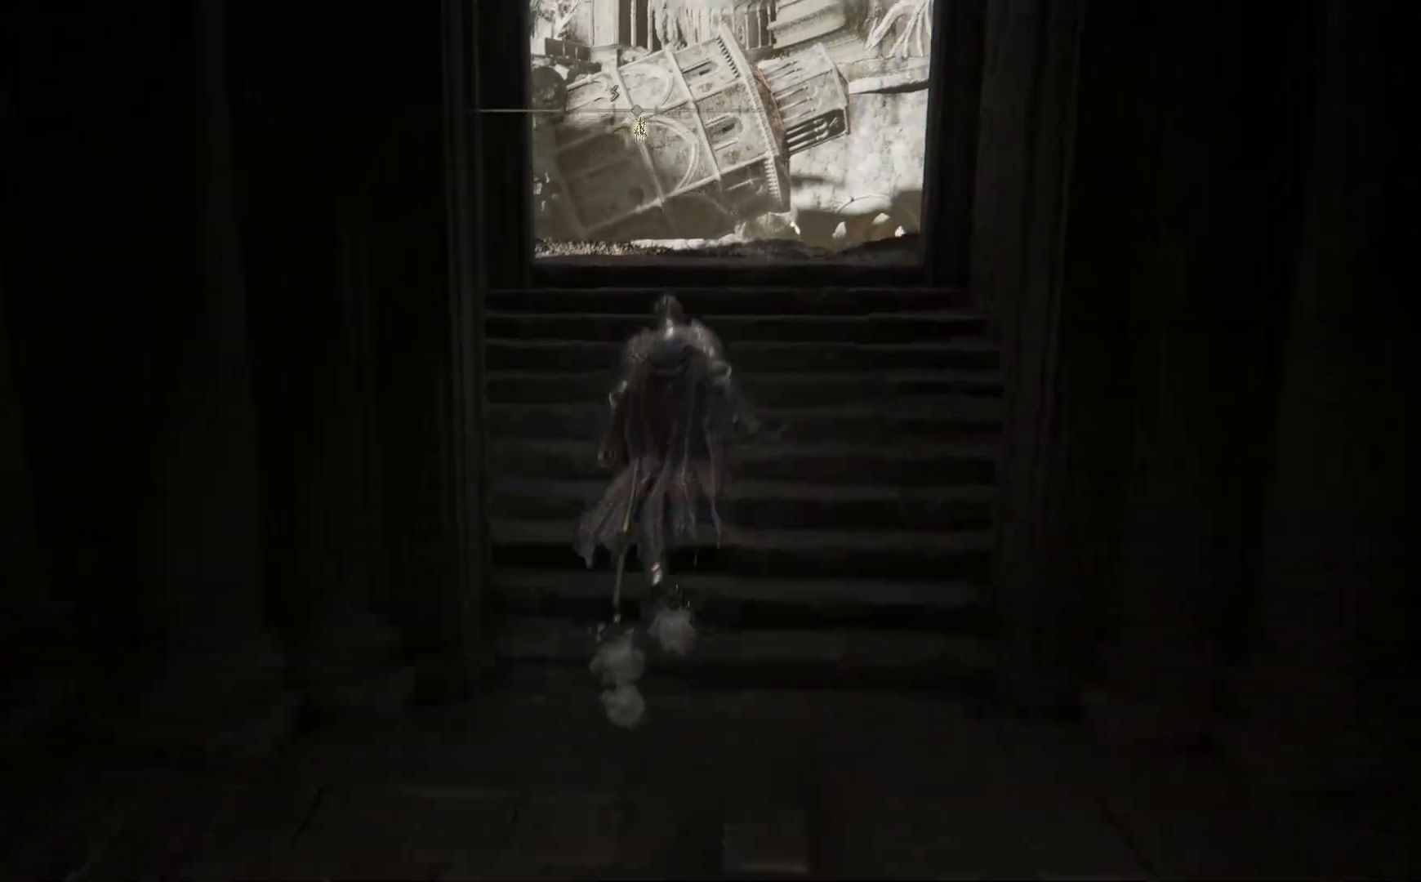
{"buttons": ["B"], "left_stick": "up", "right_stick": "center", "events": [[133, "A", "up"]]}
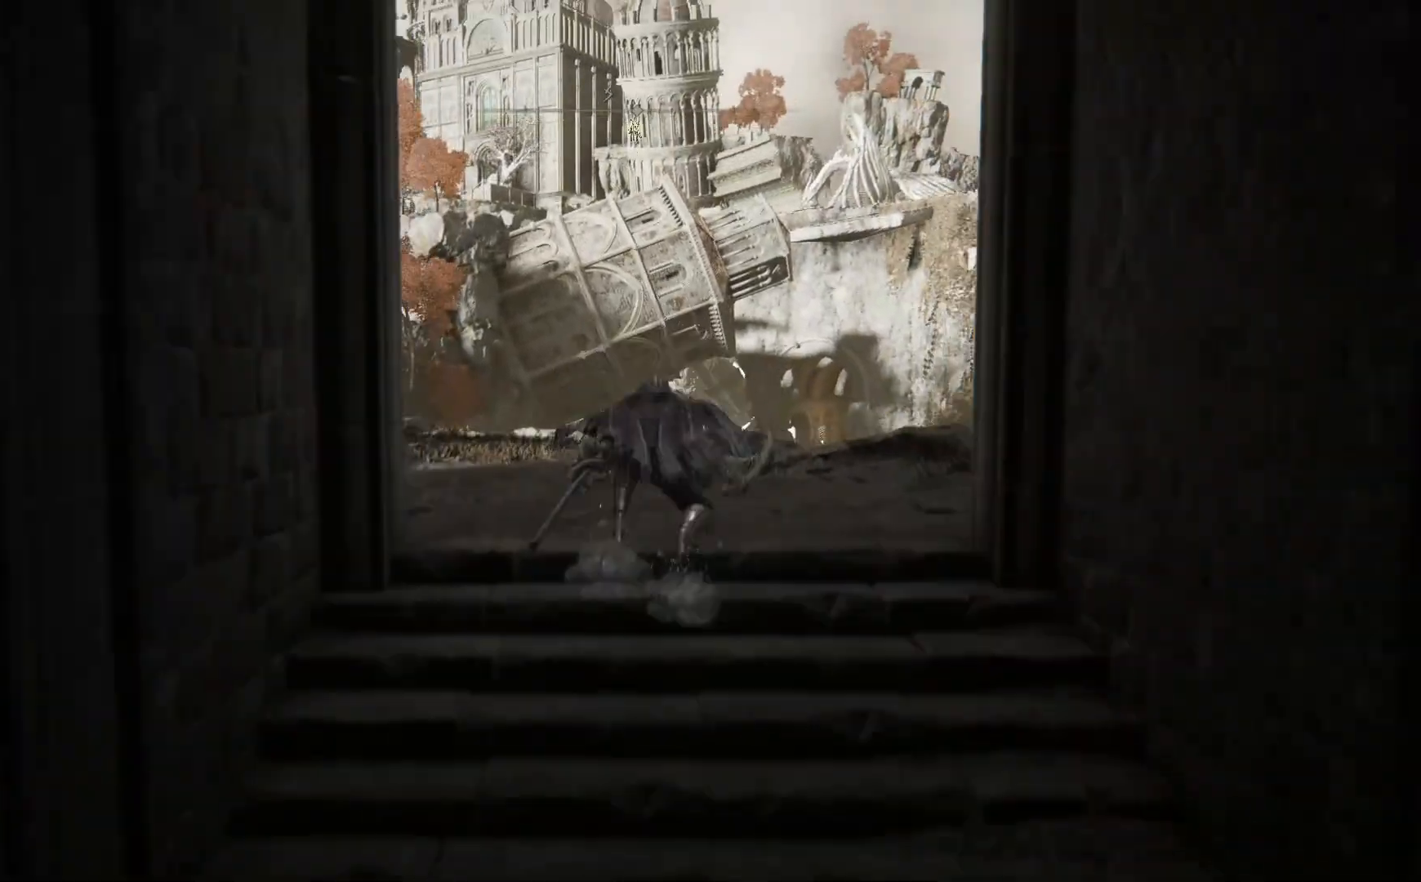
{"buttons": [], "left_stick": "up", "right_stick": "down", "events": [[217, "B", "up"], [417, "right_stick", "down"]]}
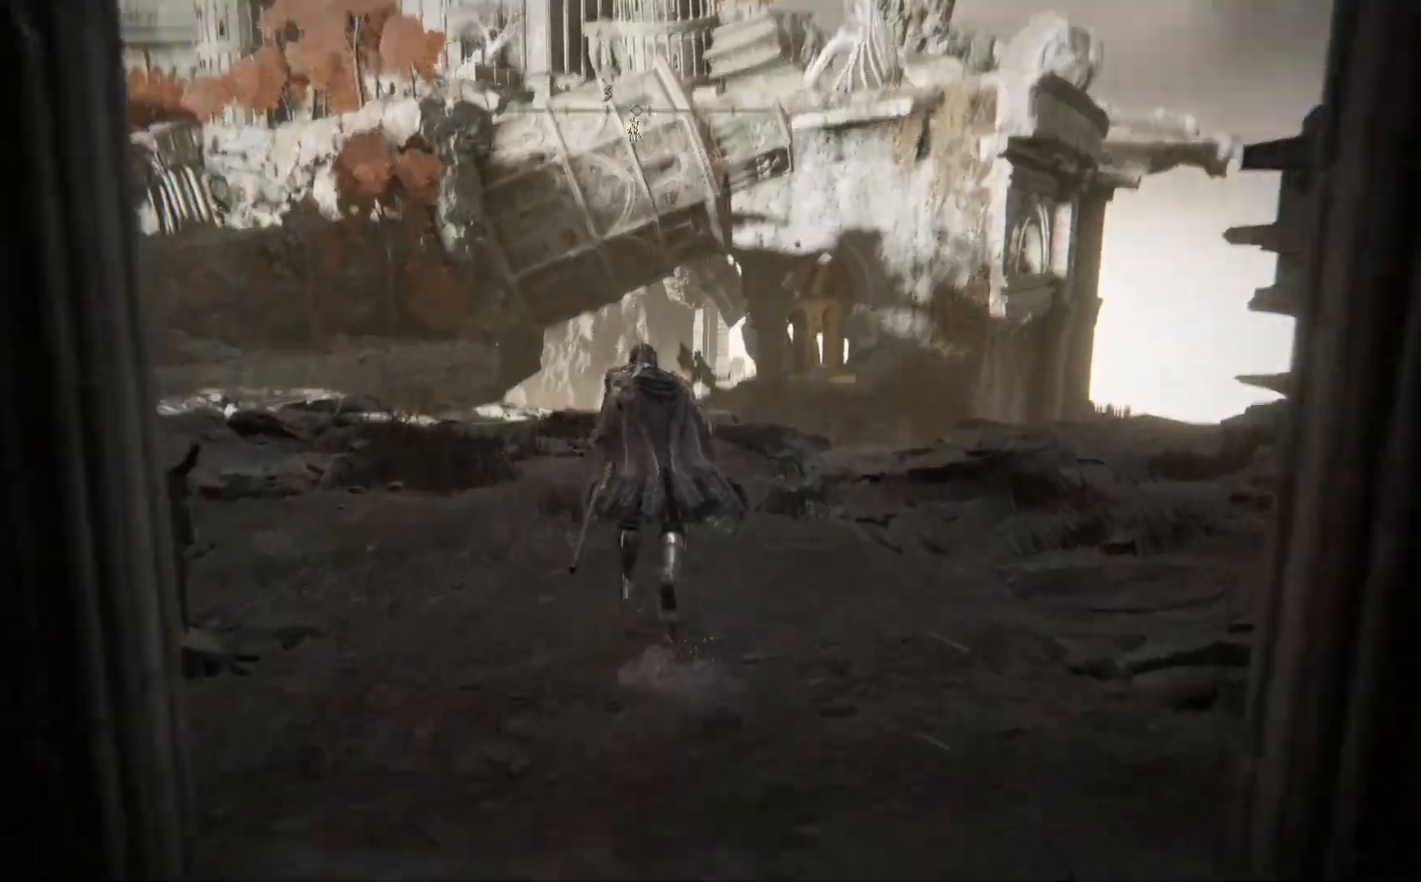
{"buttons": ["B"], "left_stick": "up", "right_stick": "center", "events": [[67, "right_stick", "down-left"], [217, "right_stick", "left"], [383, "right_stick", "center"], [500, "B", "down"]]}
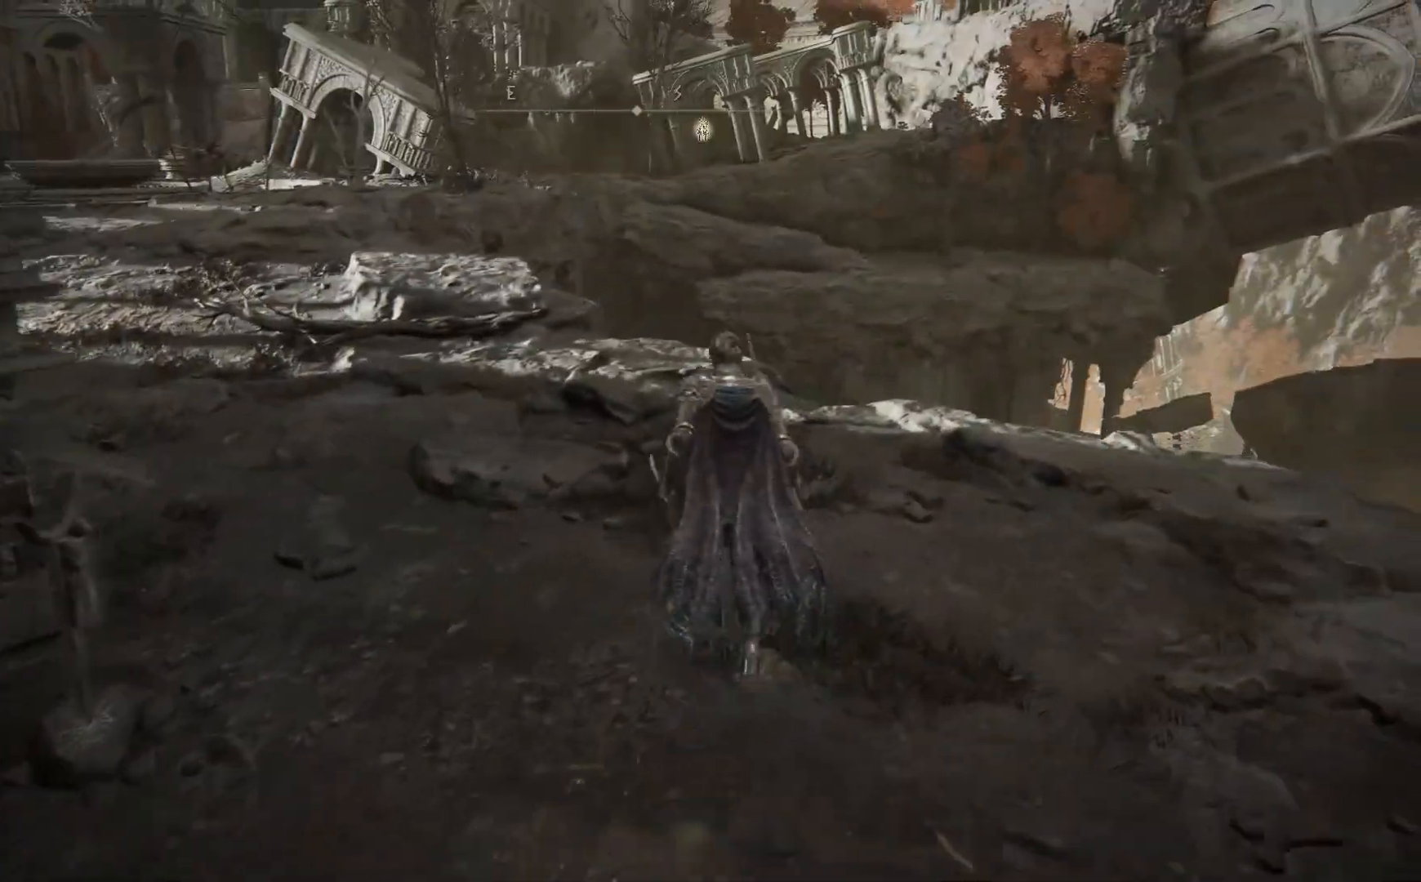
{"buttons": ["B"], "left_stick": "up-left", "right_stick": "center", "events": [[233, "left_stick", "up-left"]]}
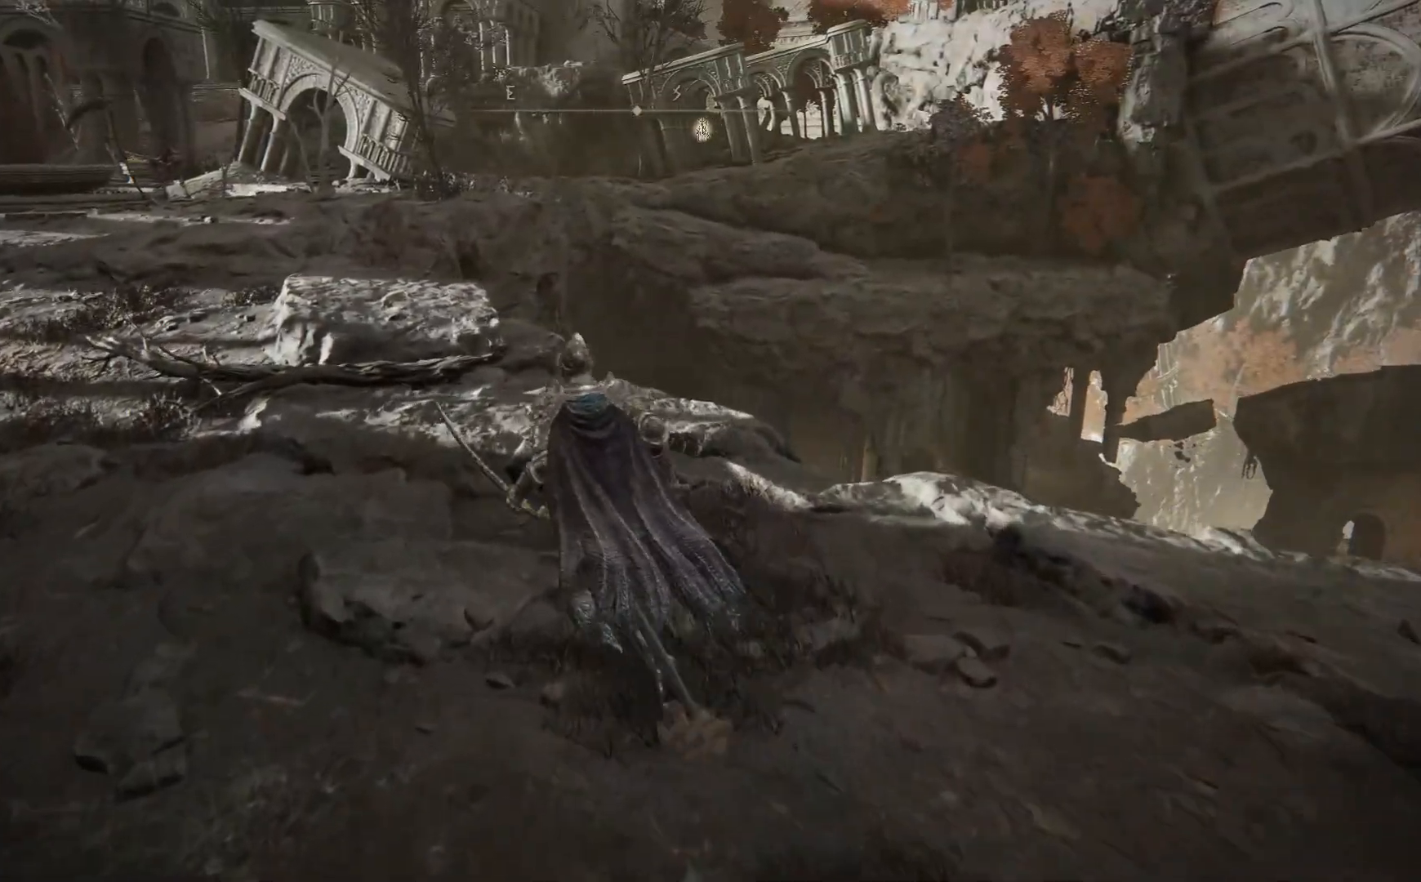
{"buttons": ["B"], "left_stick": "up-left", "right_stick": "center", "events": []}
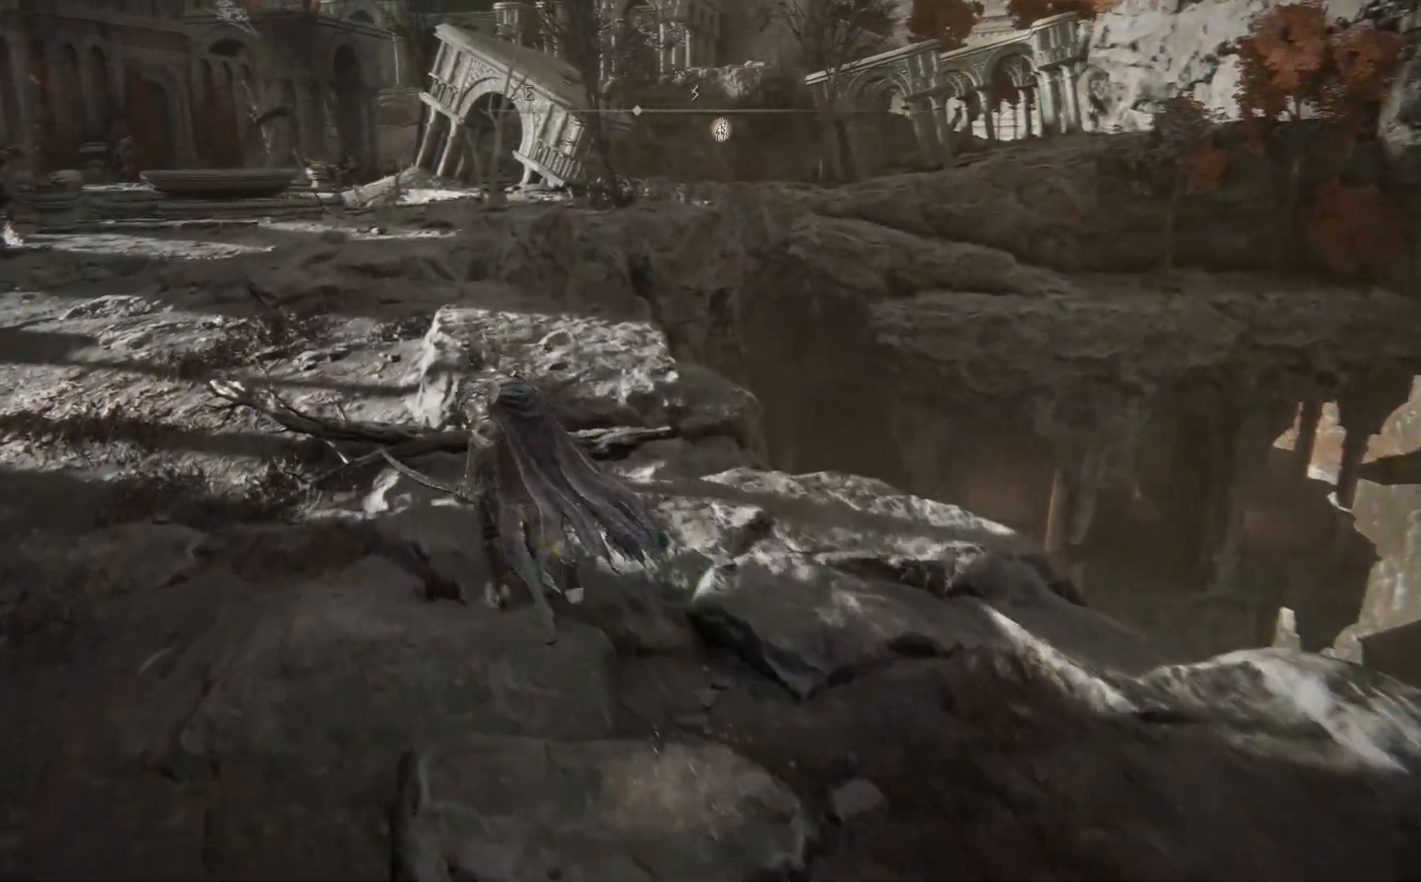
{"buttons": ["B"], "left_stick": "up-left", "right_stick": "center", "events": []}
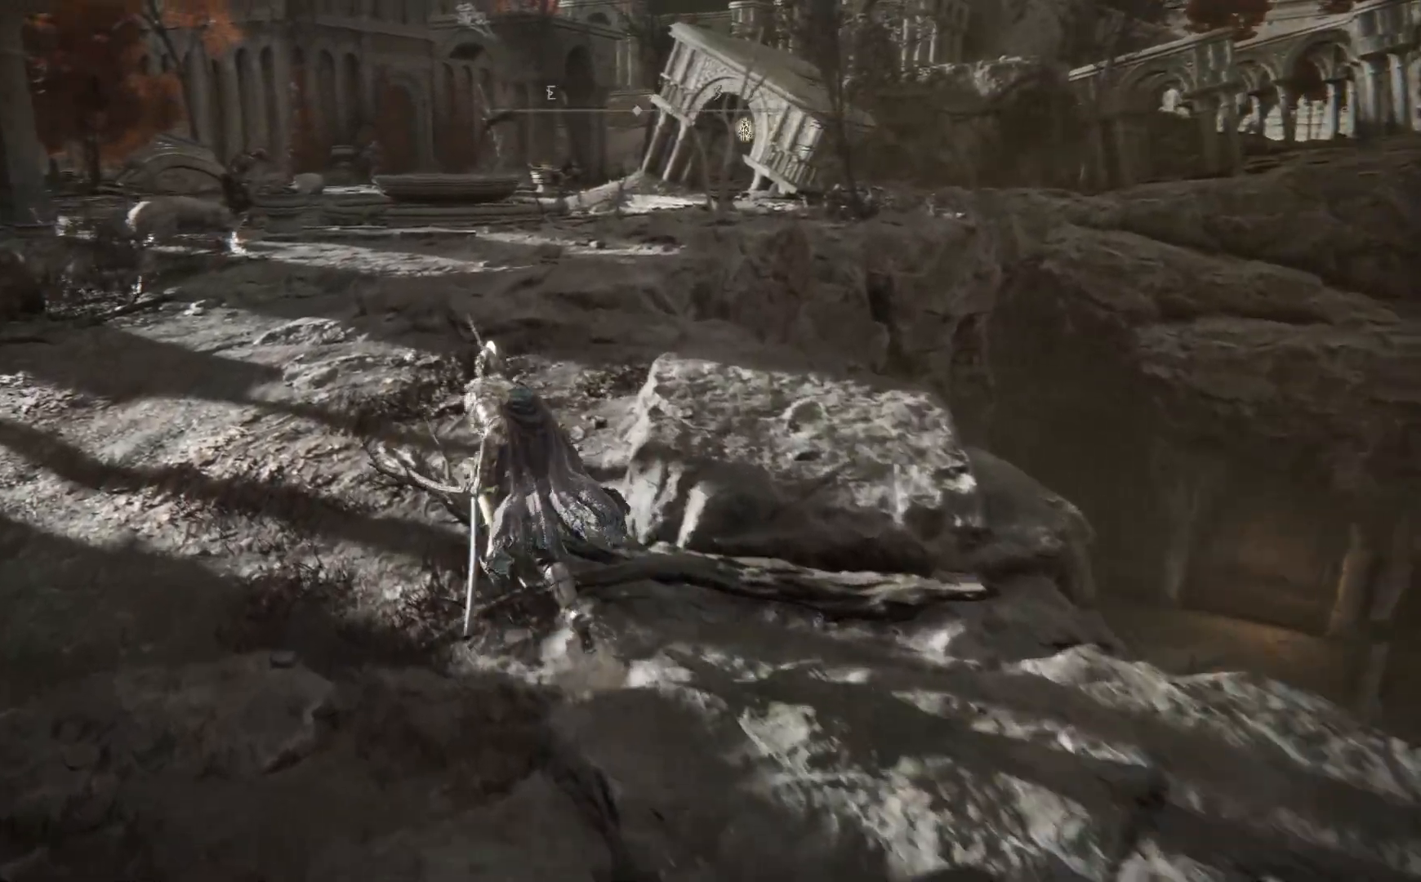
{"buttons": ["B"], "left_stick": "up", "right_stick": "center", "events": [[217, "left_stick", "up"]]}
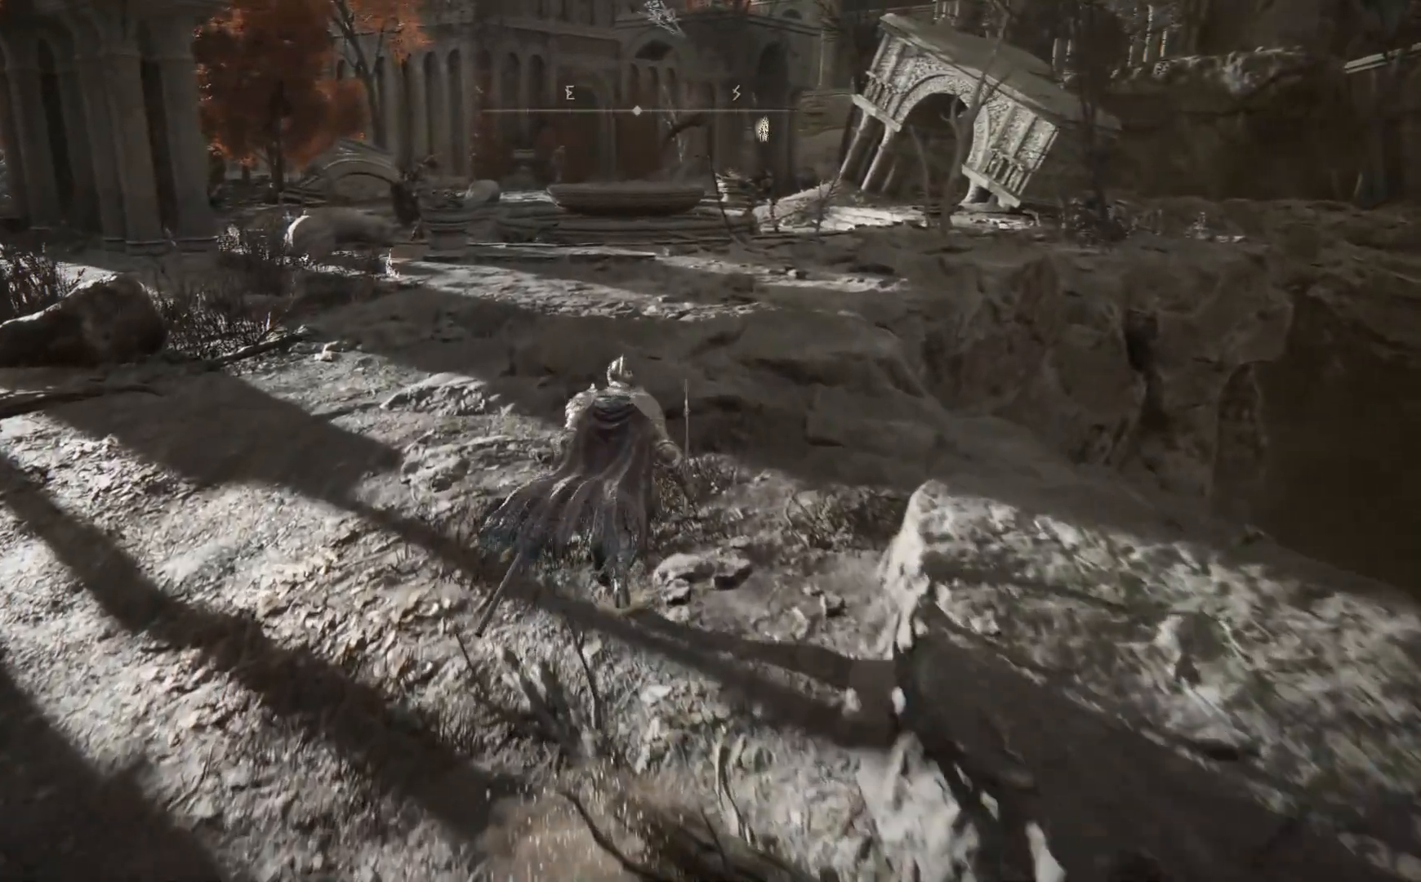
{"buttons": ["B"], "left_stick": "up", "right_stick": "center", "events": []}
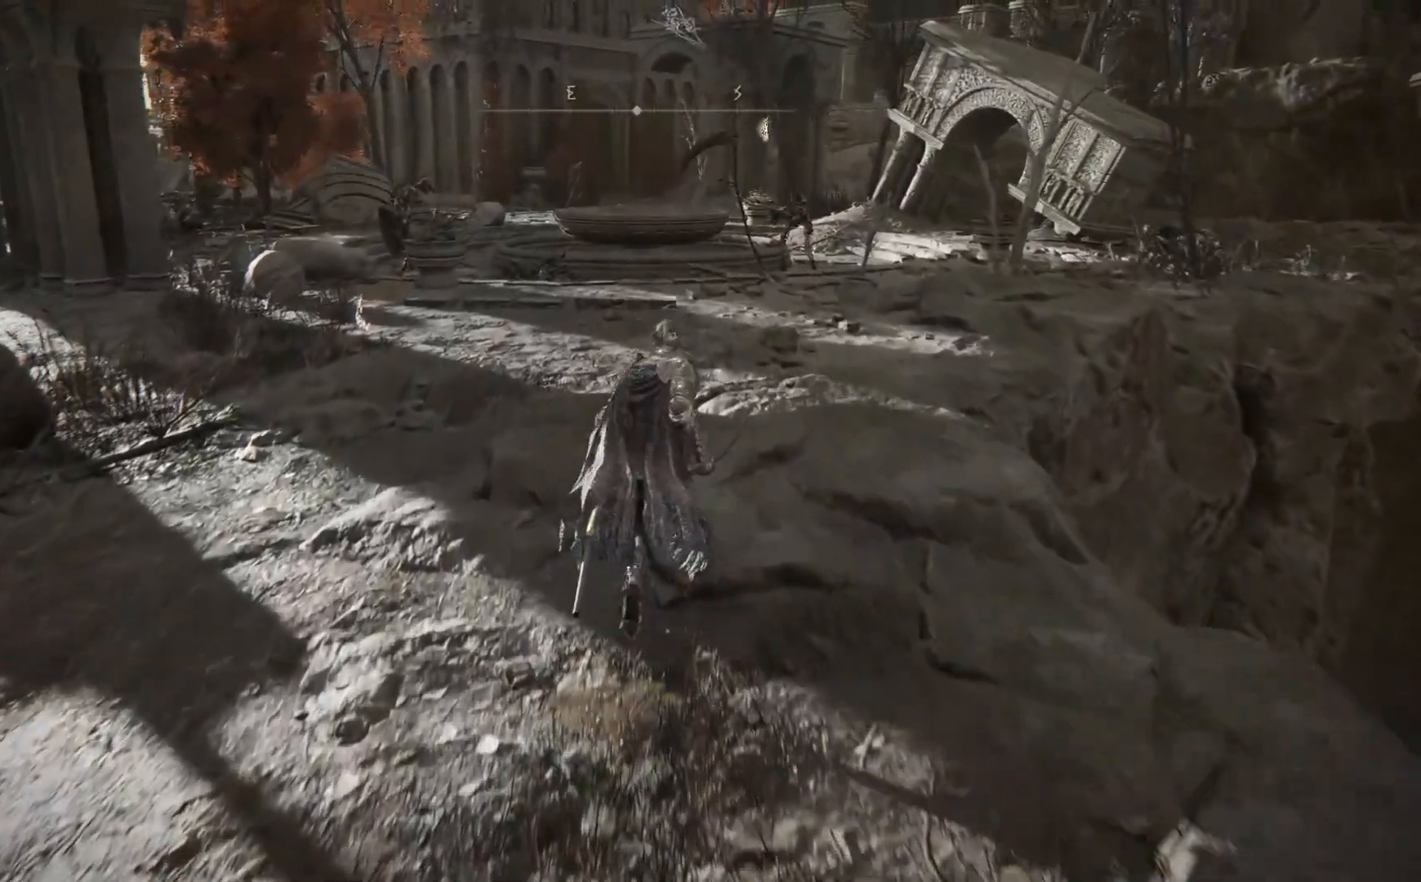
{"buttons": ["B"], "left_stick": "up", "right_stick": "center", "events": []}
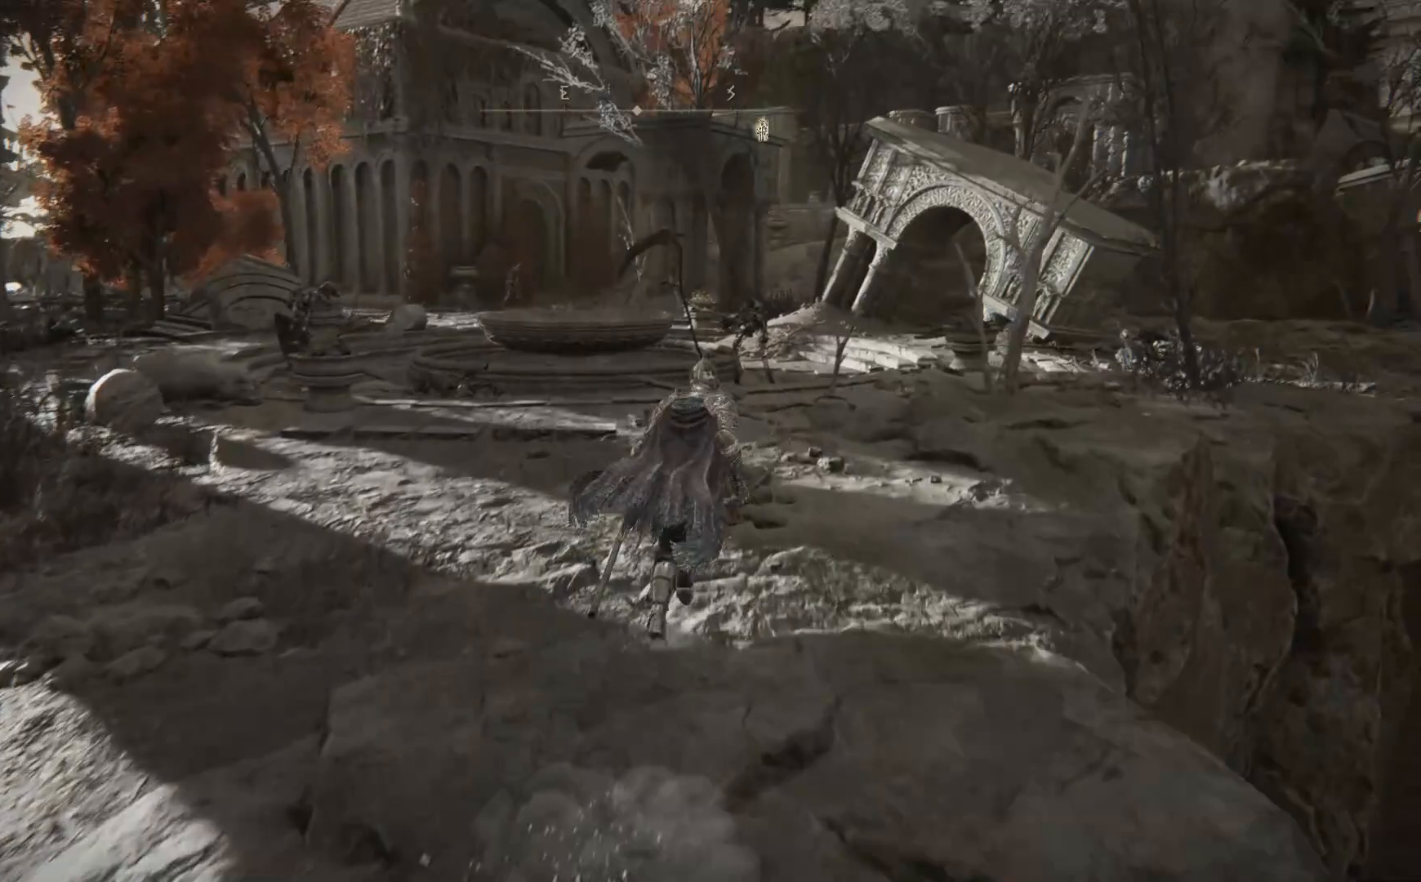
{"buttons": ["B"], "left_stick": "up", "right_stick": "center", "events": []}
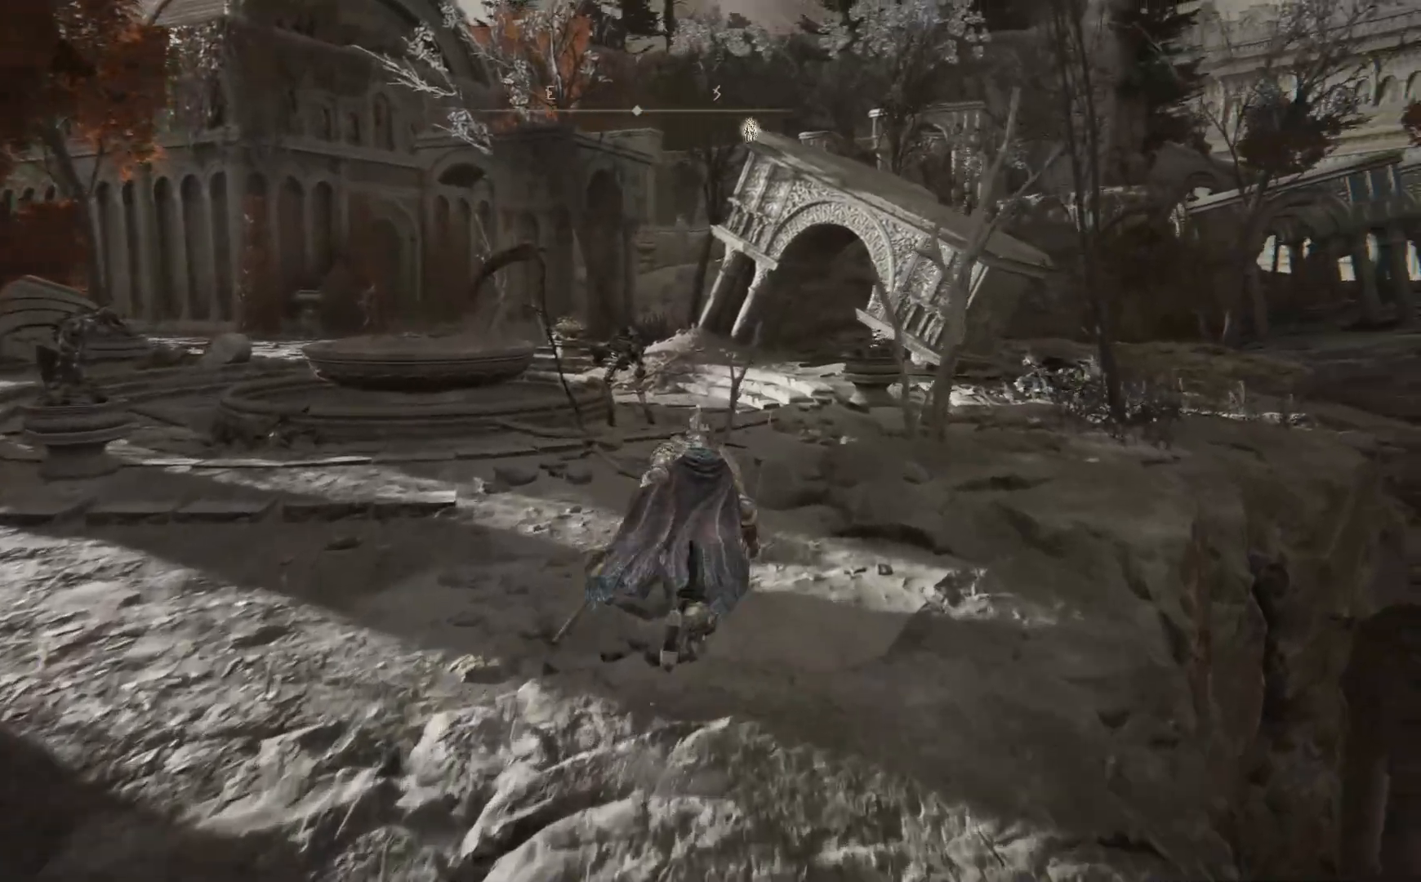
{"buttons": ["B"], "left_stick": "up", "right_stick": "center", "events": []}
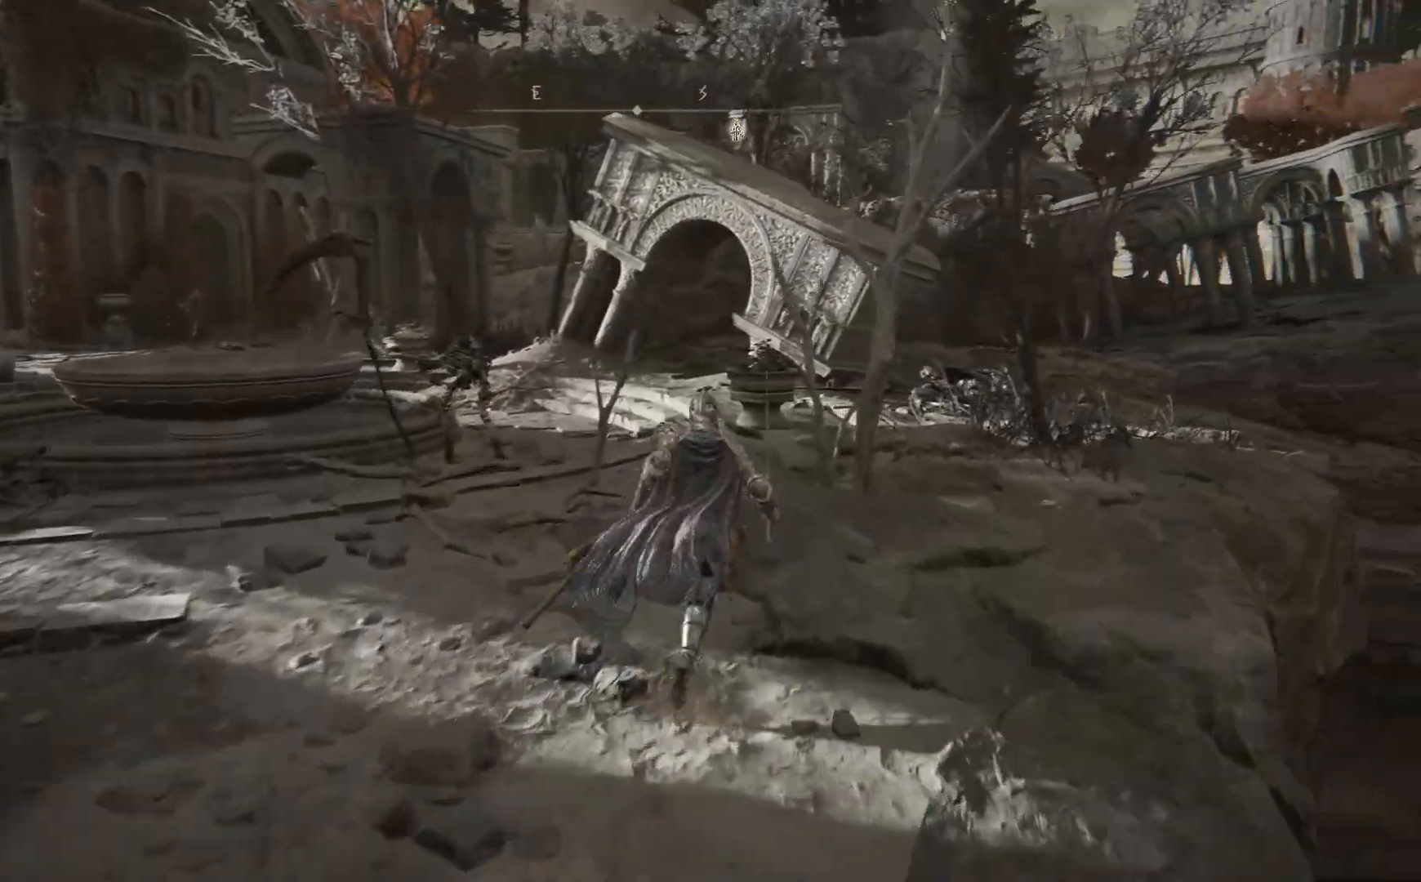
{"buttons": ["B"], "left_stick": "up", "right_stick": "center", "events": []}
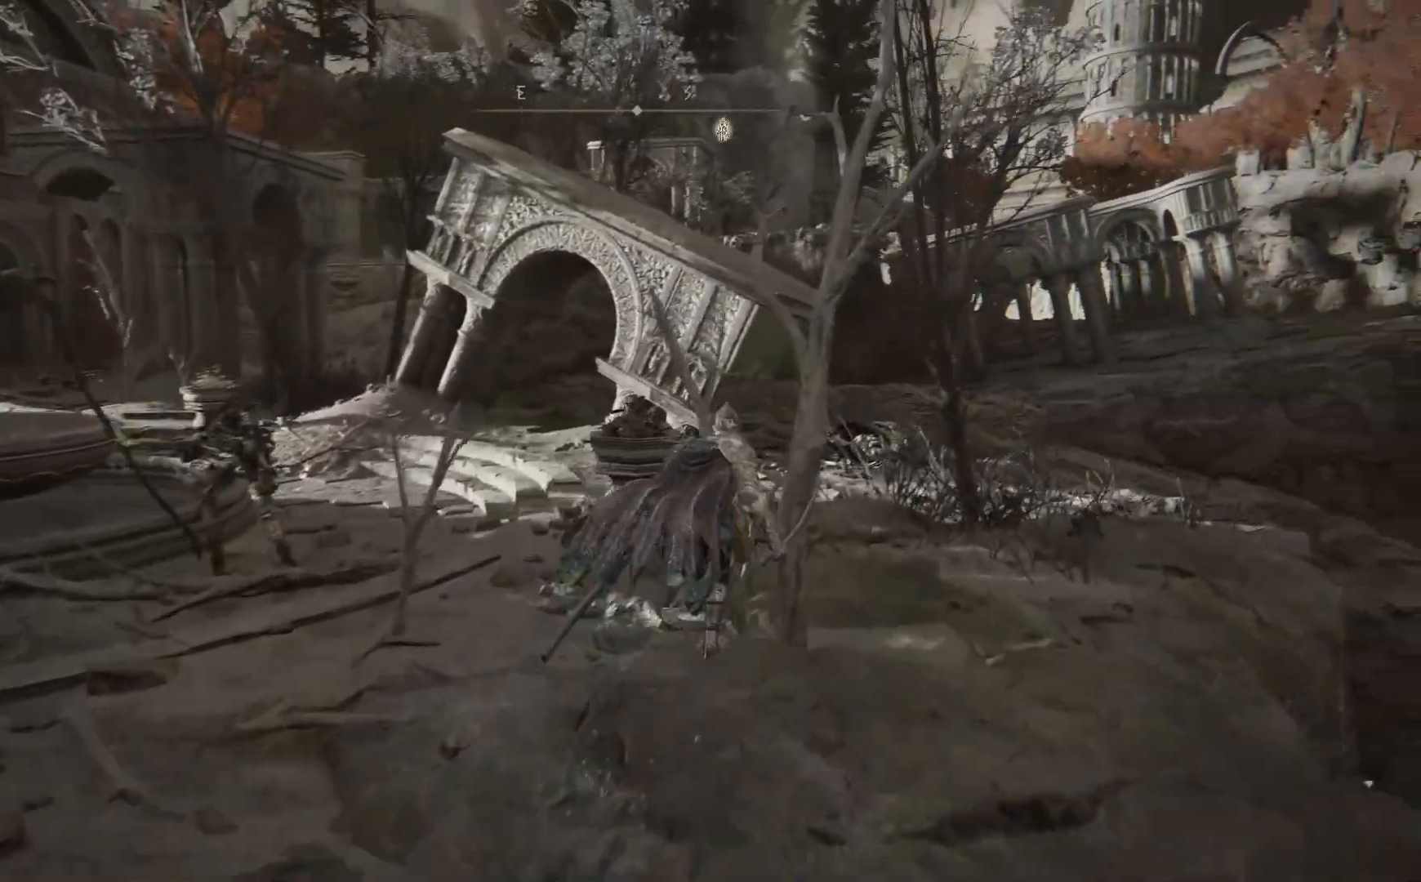
{"buttons": ["B"], "left_stick": "up", "right_stick": "center", "events": []}
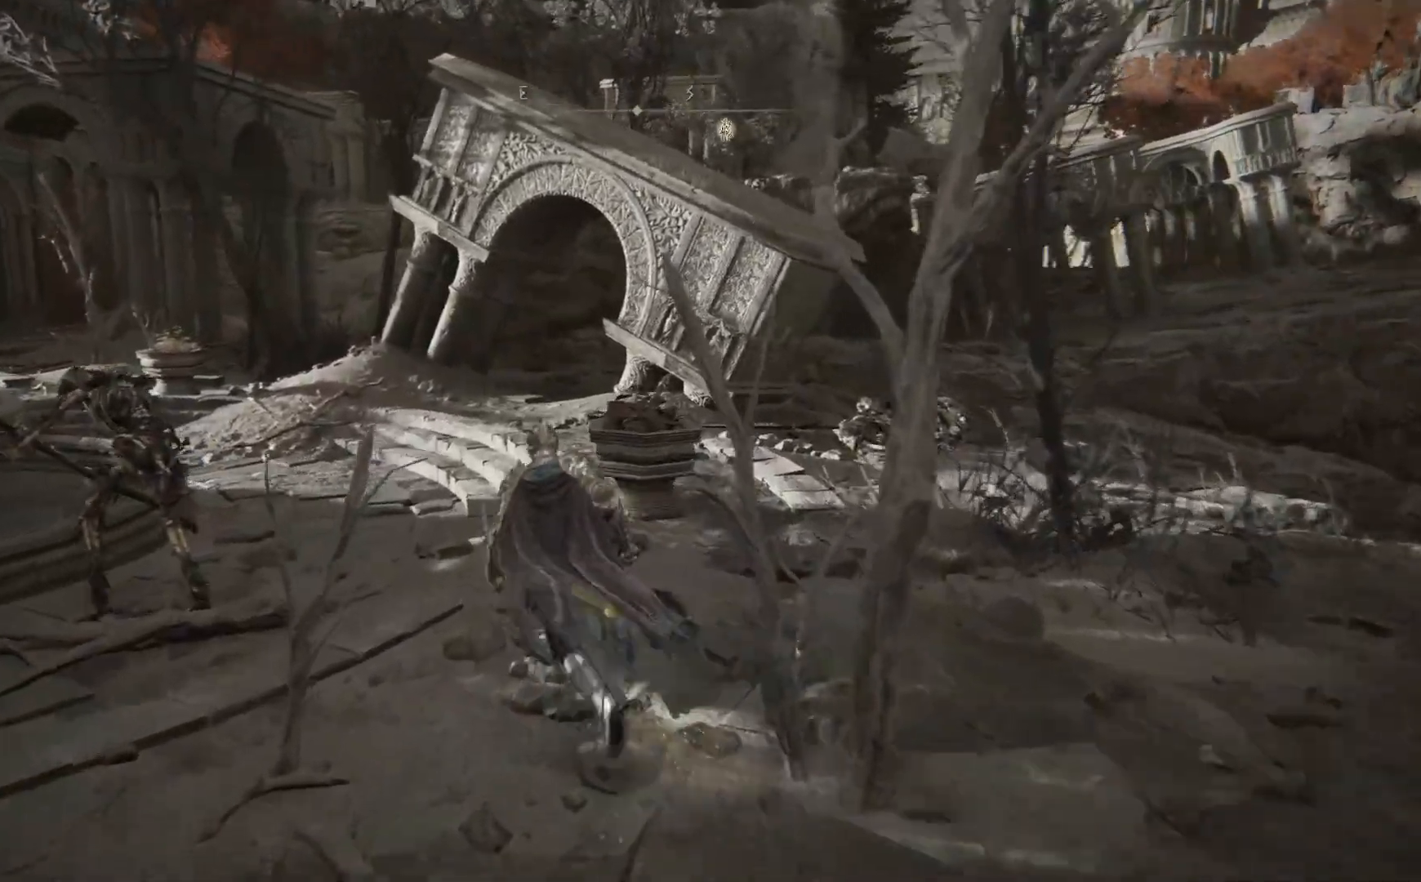
{"buttons": ["B"], "left_stick": "up", "right_stick": "center", "events": []}
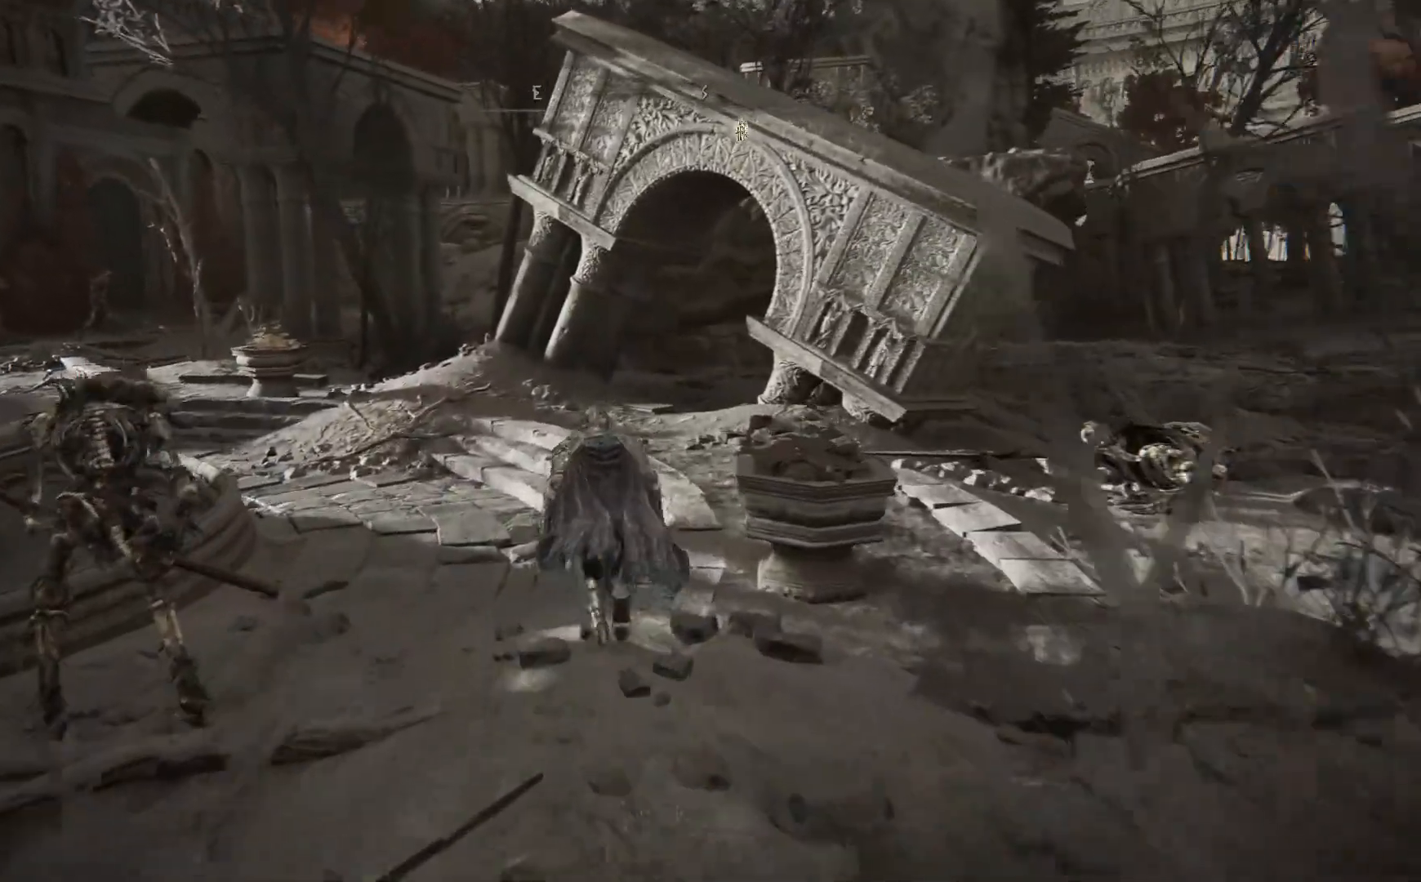
{"buttons": ["B"], "left_stick": "up", "right_stick": "center", "events": []}
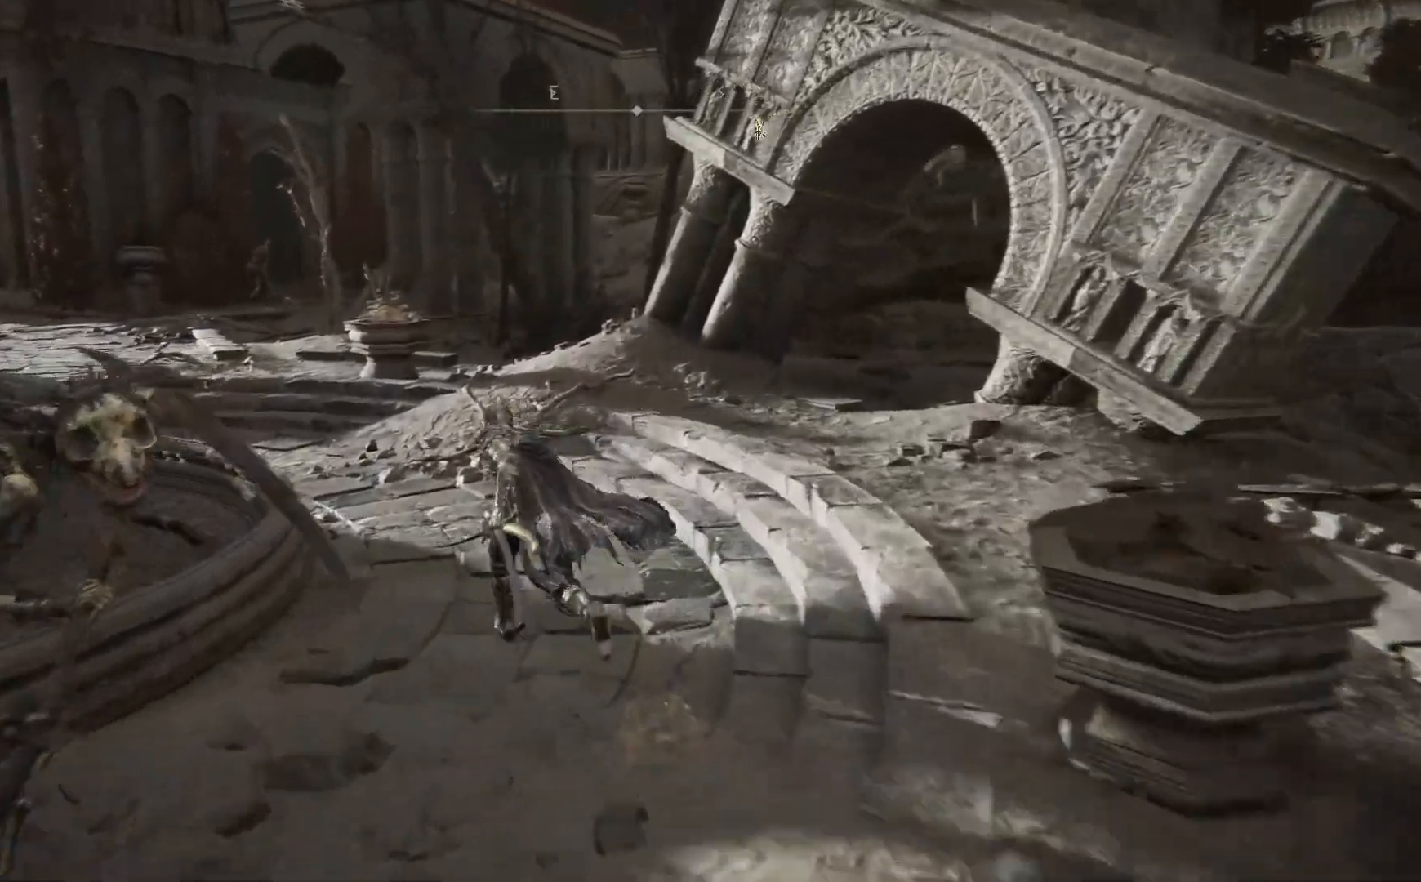
{"buttons": ["B"], "left_stick": "up", "right_stick": "center", "events": [[117, "A", "down"], [400, "A", "up"]]}
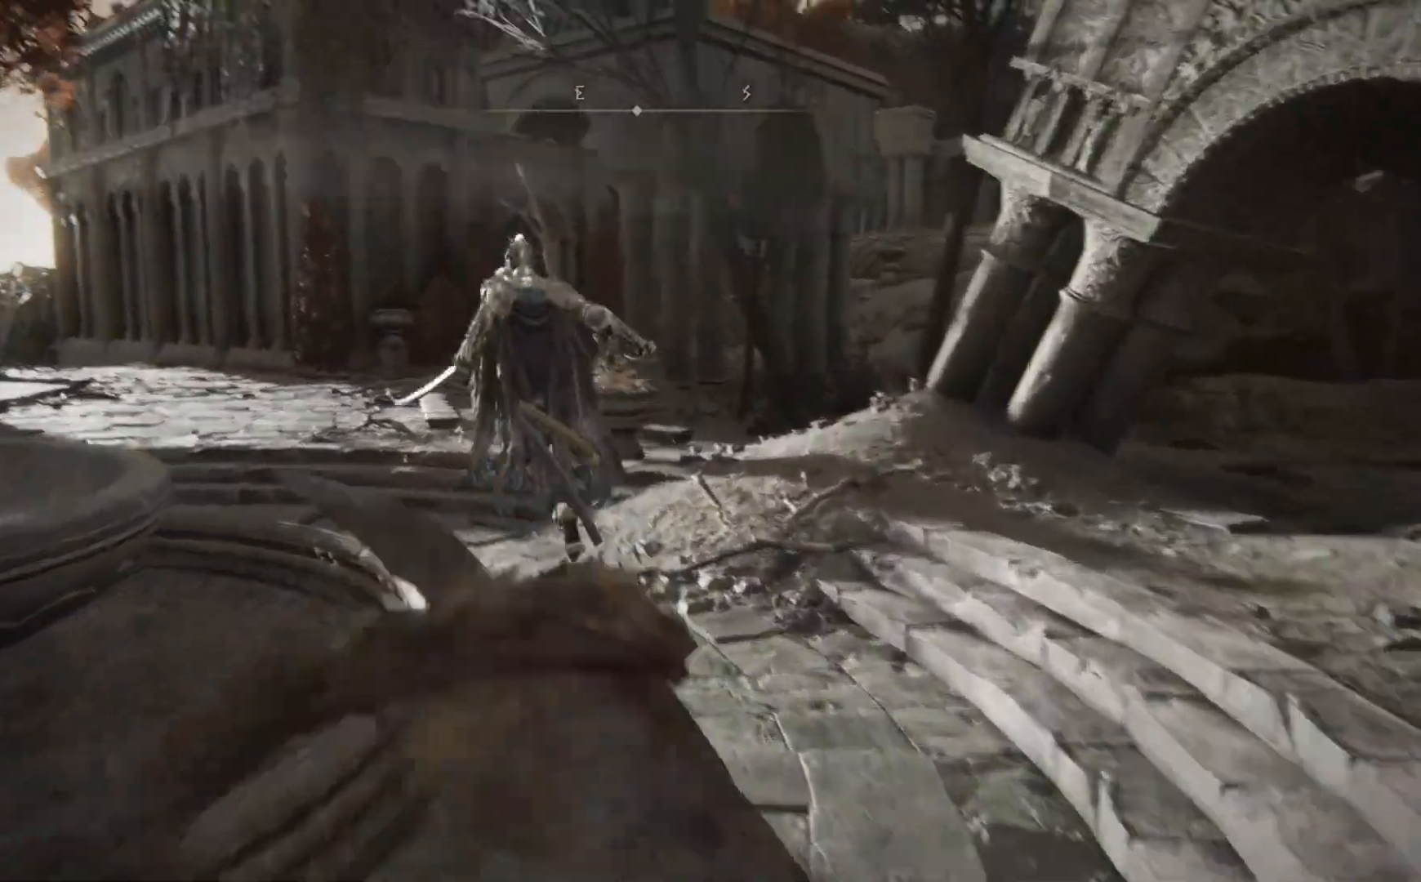
{"buttons": ["B"], "left_stick": "up", "right_stick": "center", "events": []}
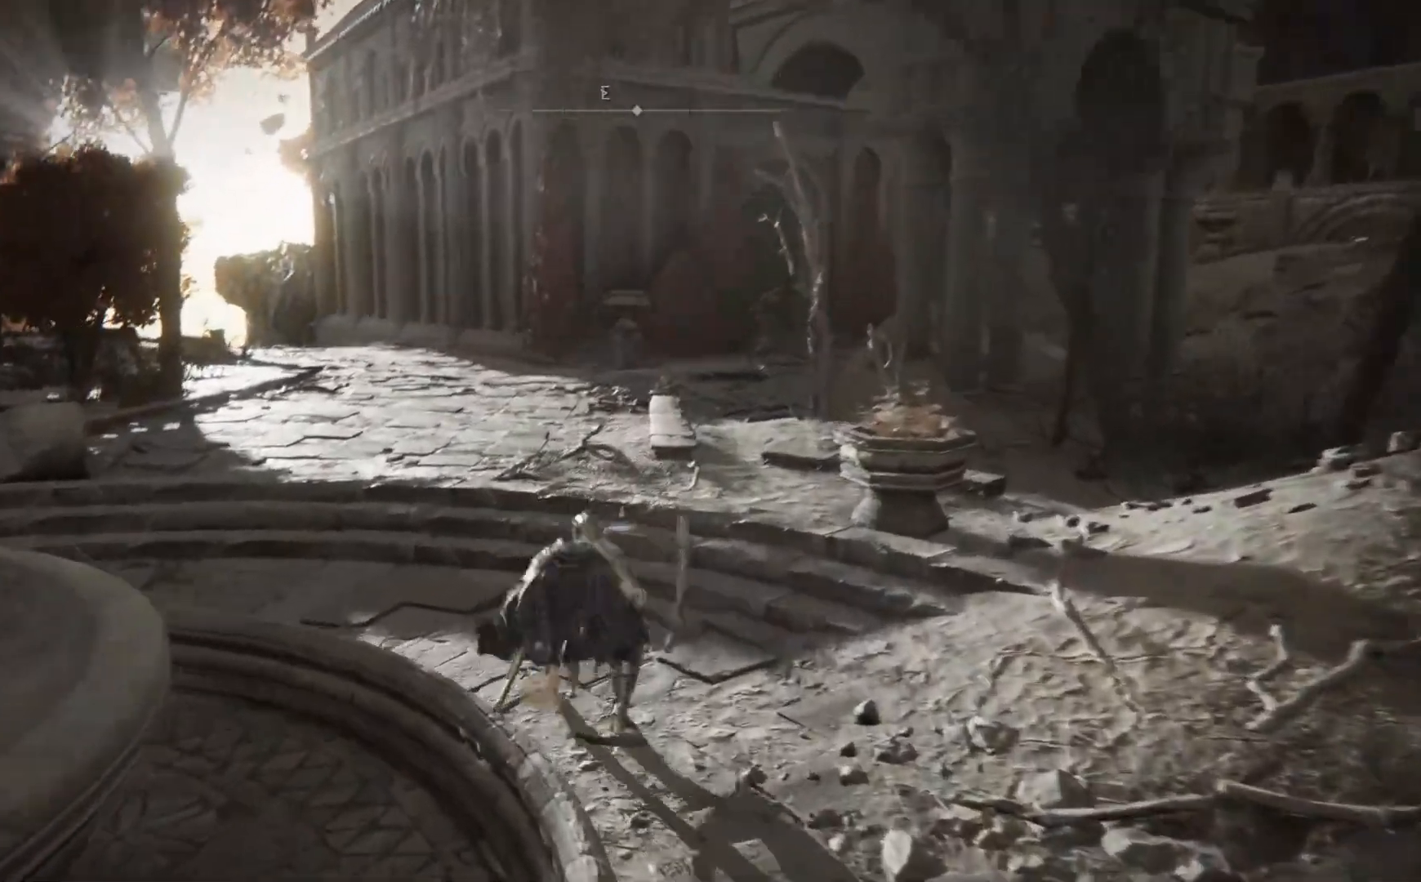
{"buttons": ["B"], "left_stick": "up", "right_stick": "center"}
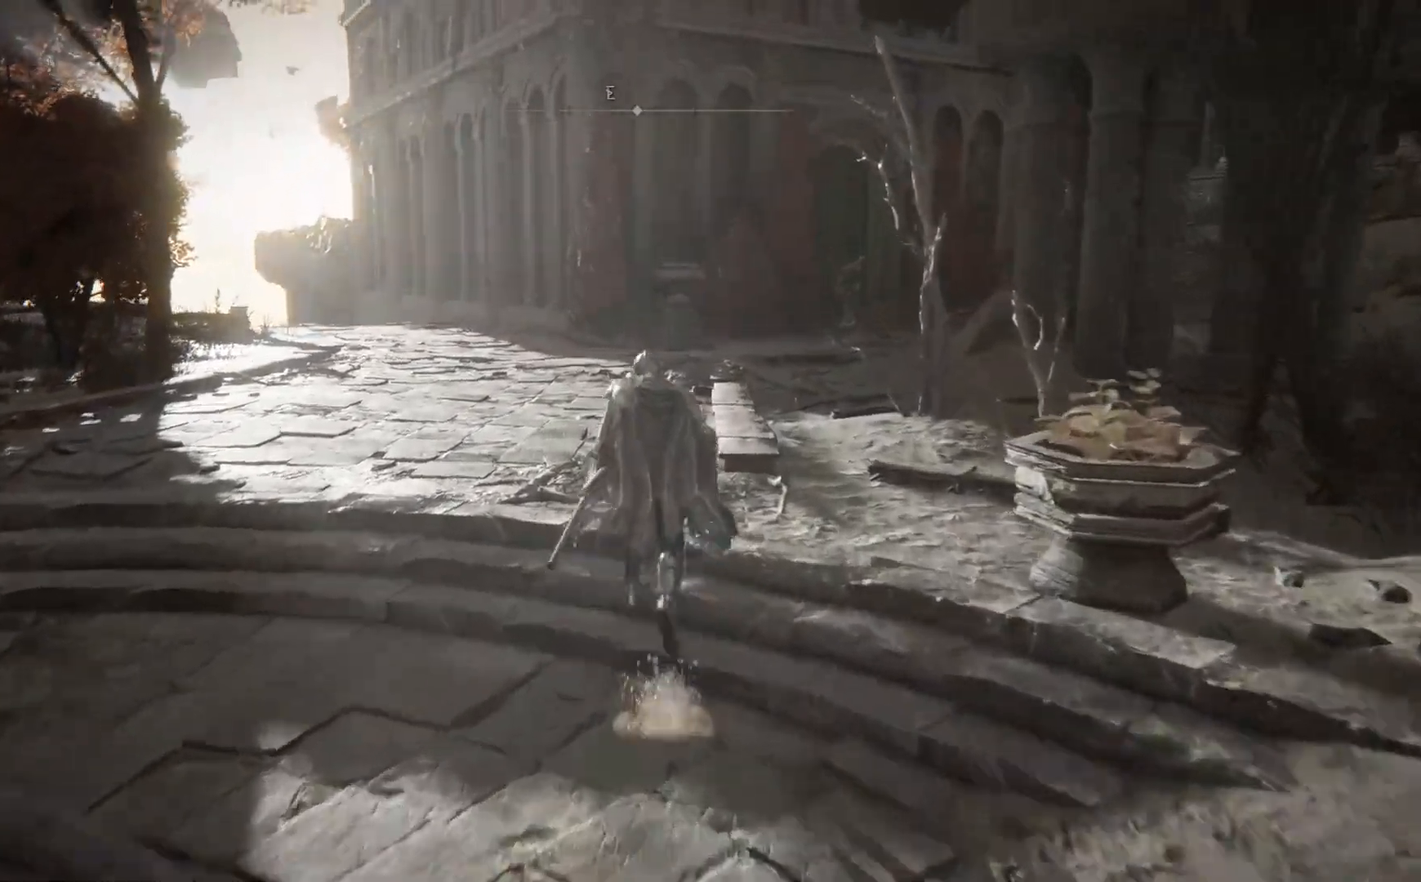
{"buttons": ["B"], "left_stick": "up", "right_stick": "center", "events": []}
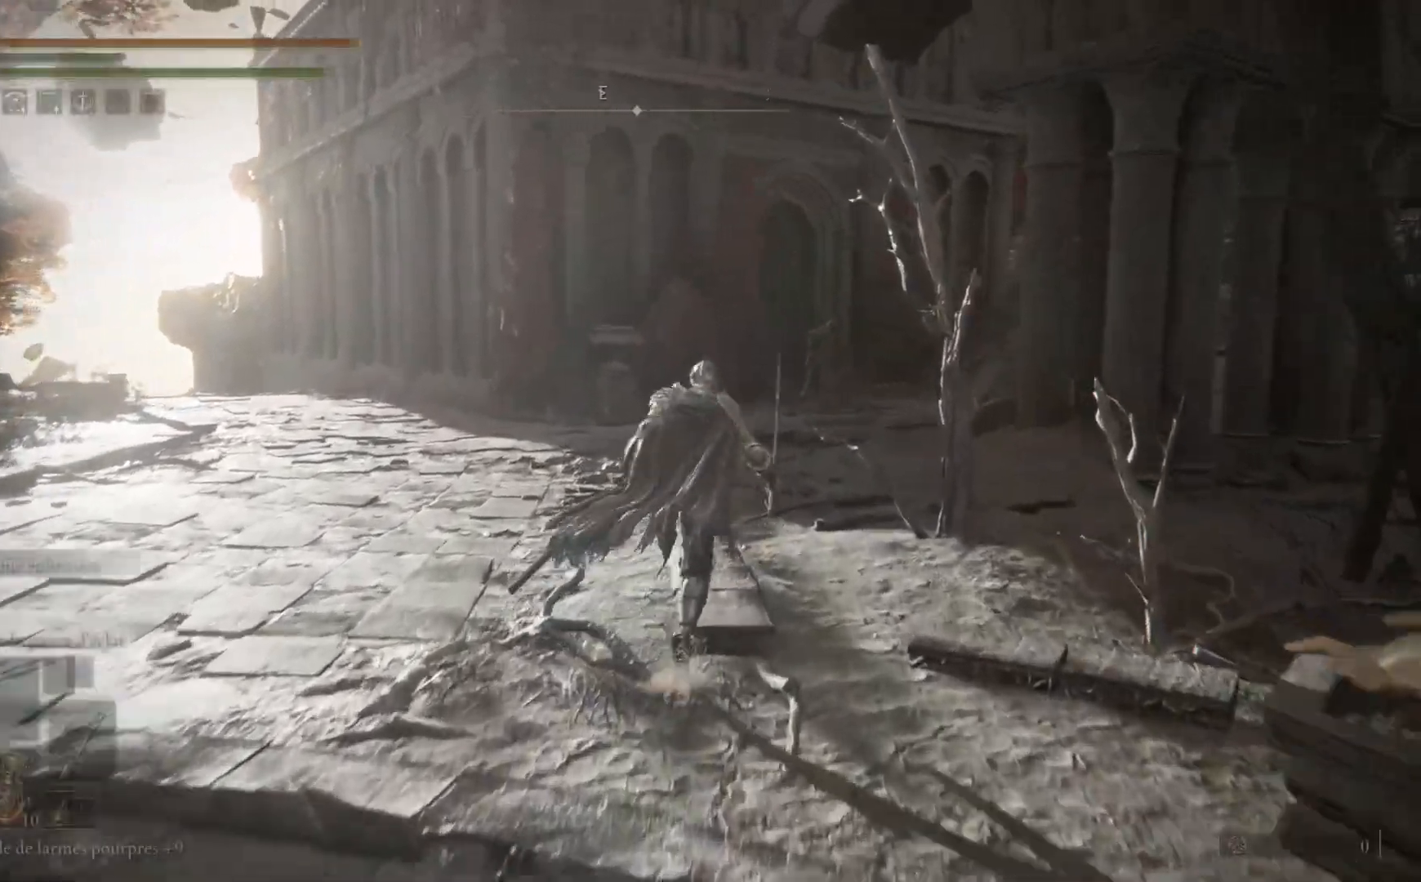
{"buttons": ["B"], "left_stick": "up", "right_stick": "center", "events": []}
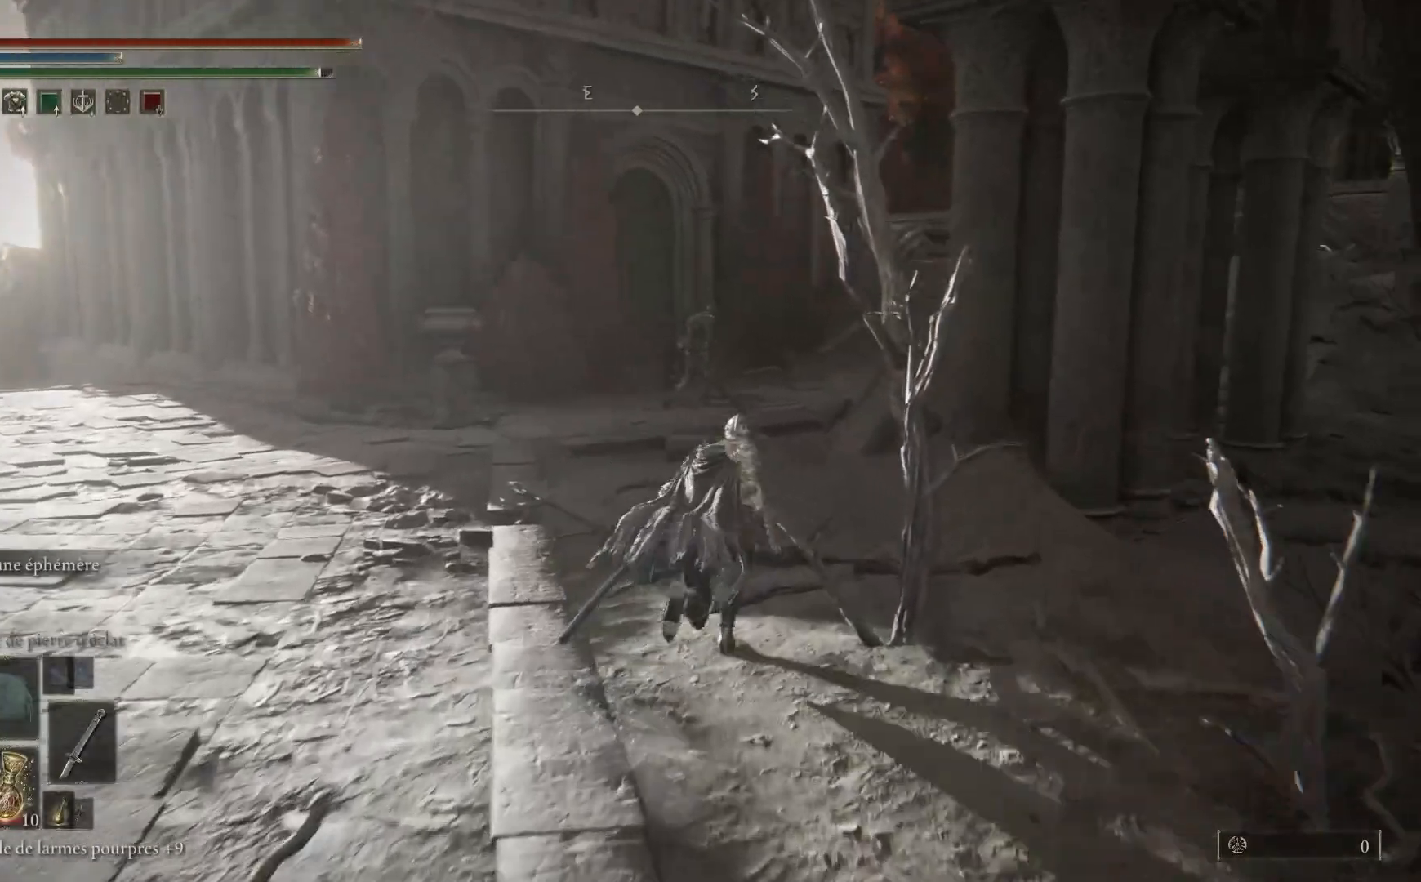
{"buttons": ["B"], "left_stick": "up", "right_stick": "center", "events": []}
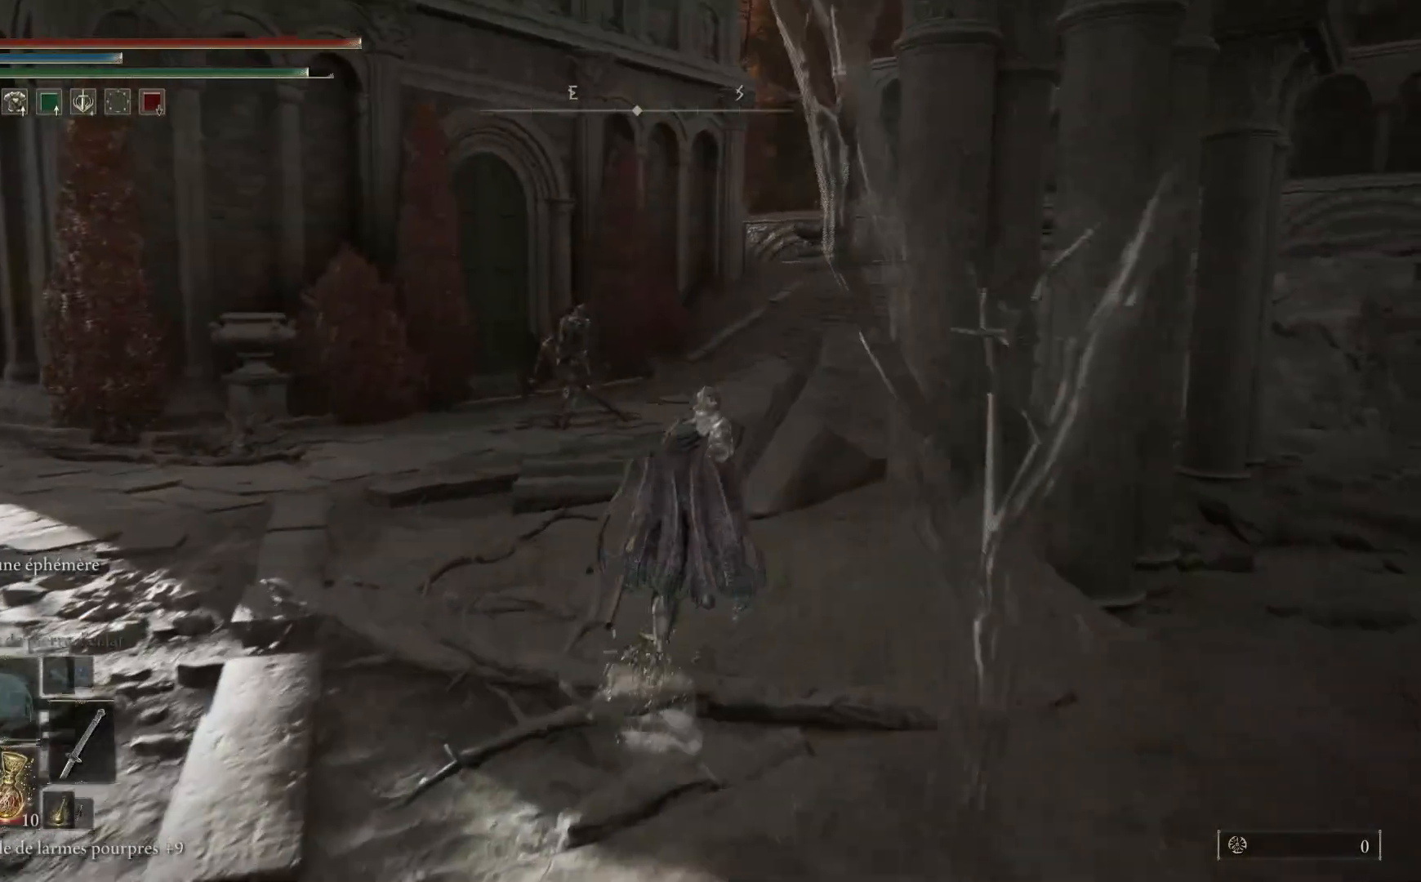
{"buttons": ["B"], "left_stick": "up", "right_stick": "center", "events": []}
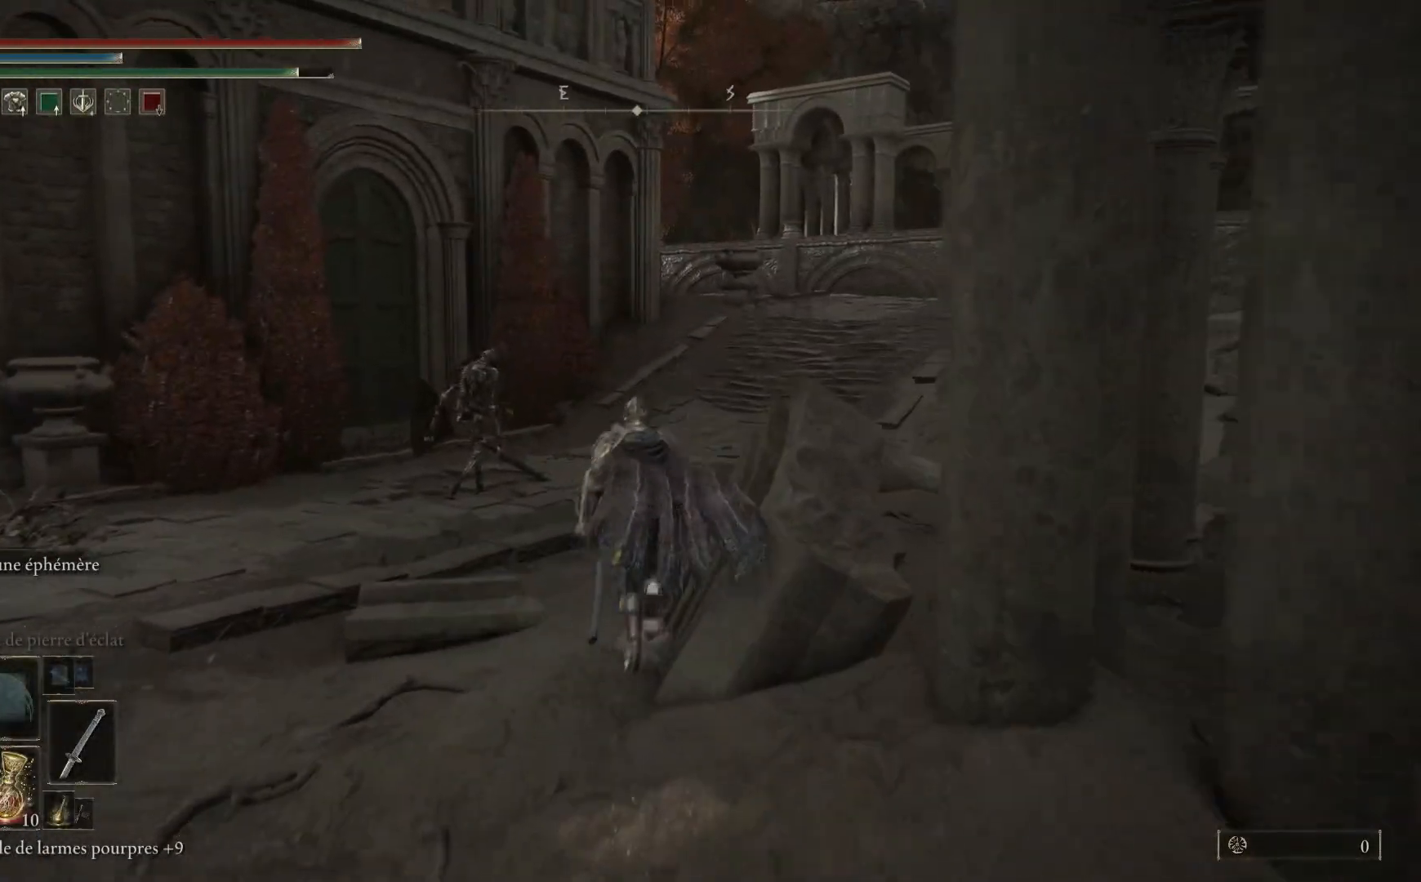
{"buttons": ["B"], "left_stick": "up", "right_stick": "center", "events": []}
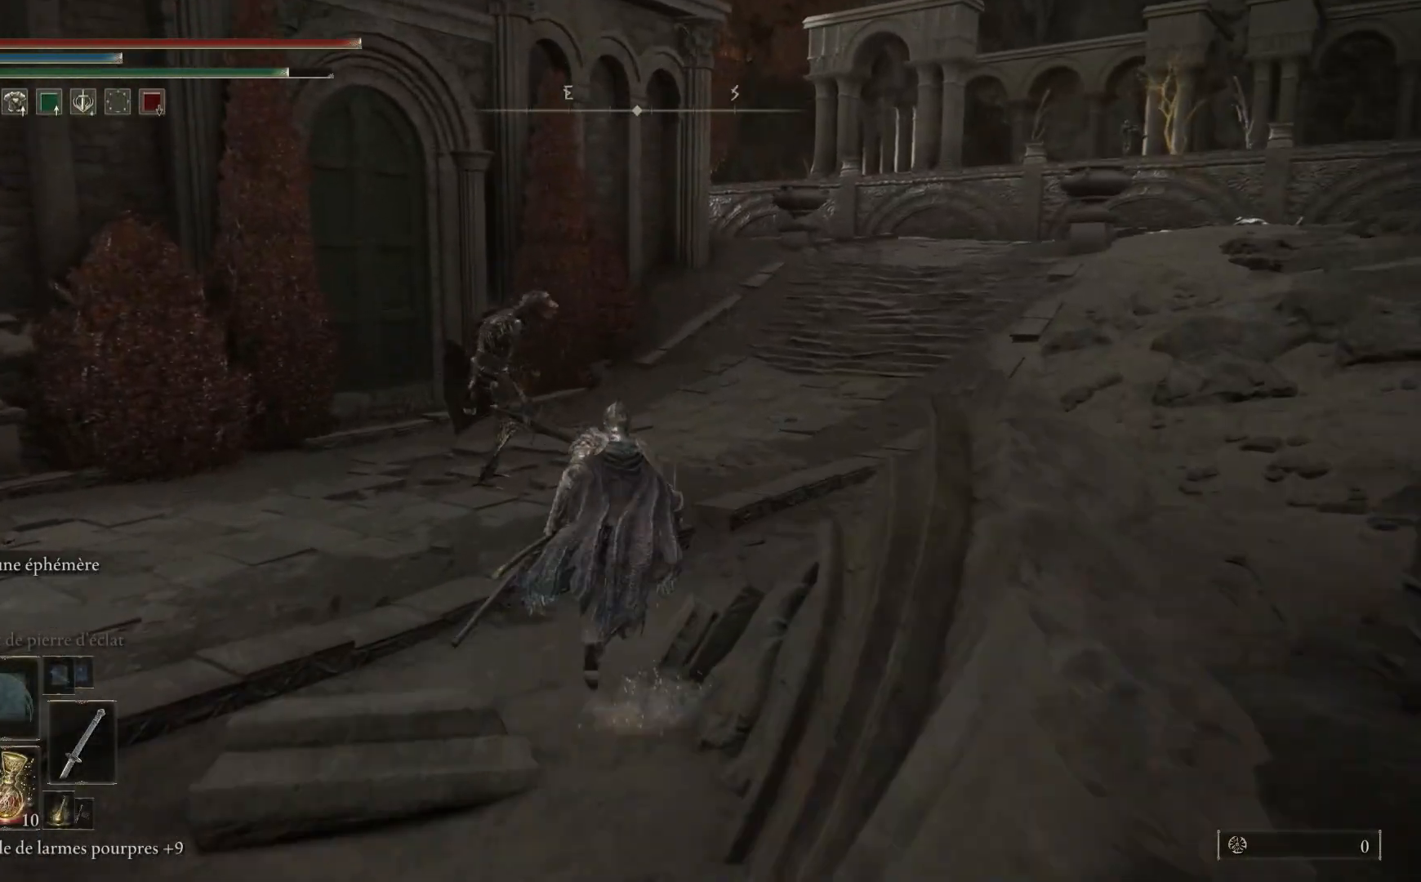
{"buttons": ["B"], "left_stick": "up", "right_stick": "center", "events": []}
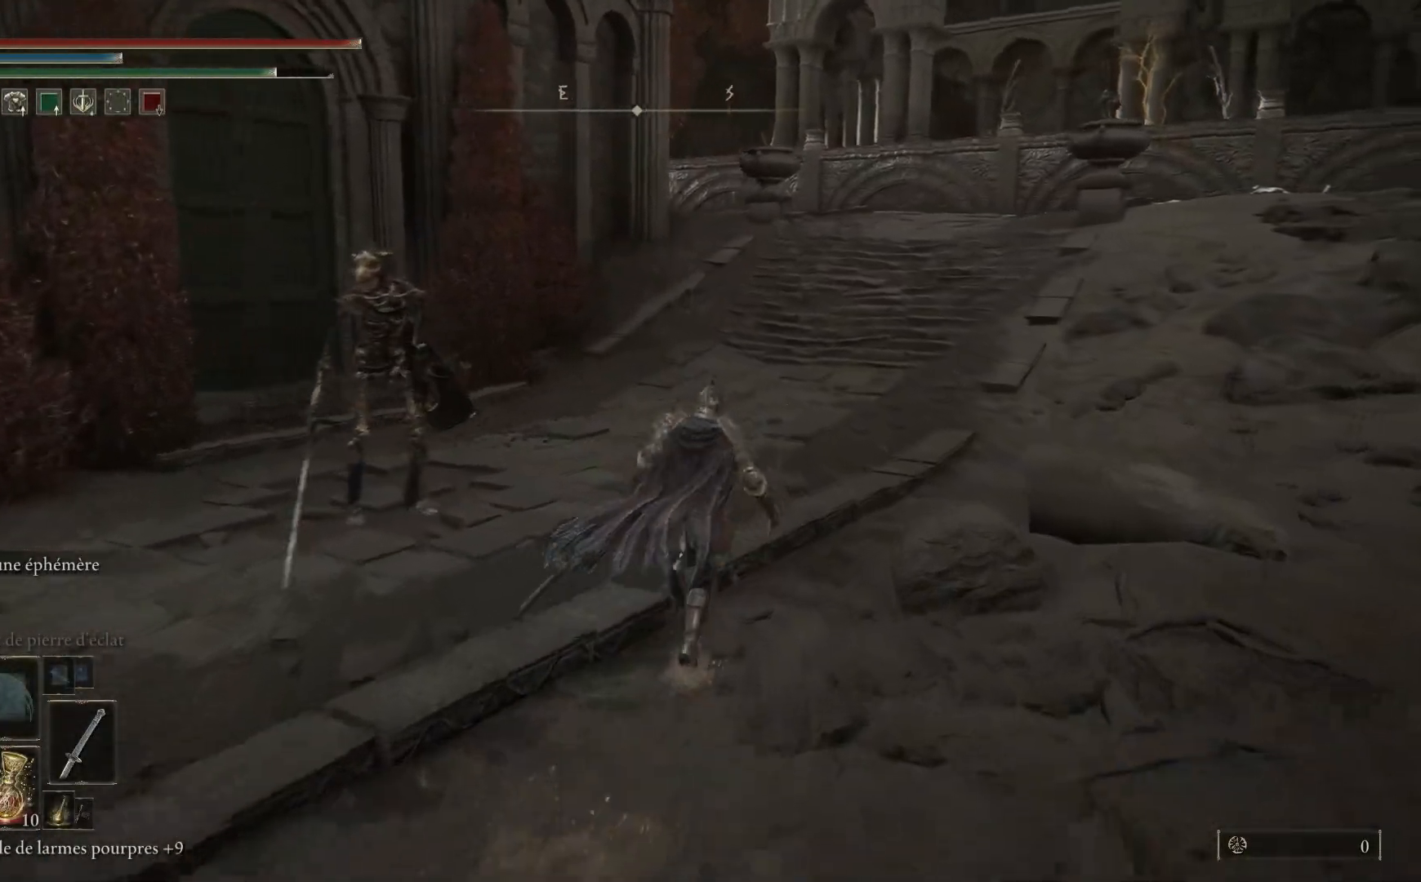
{"buttons": ["B"], "left_stick": "up", "right_stick": "center", "events": []}